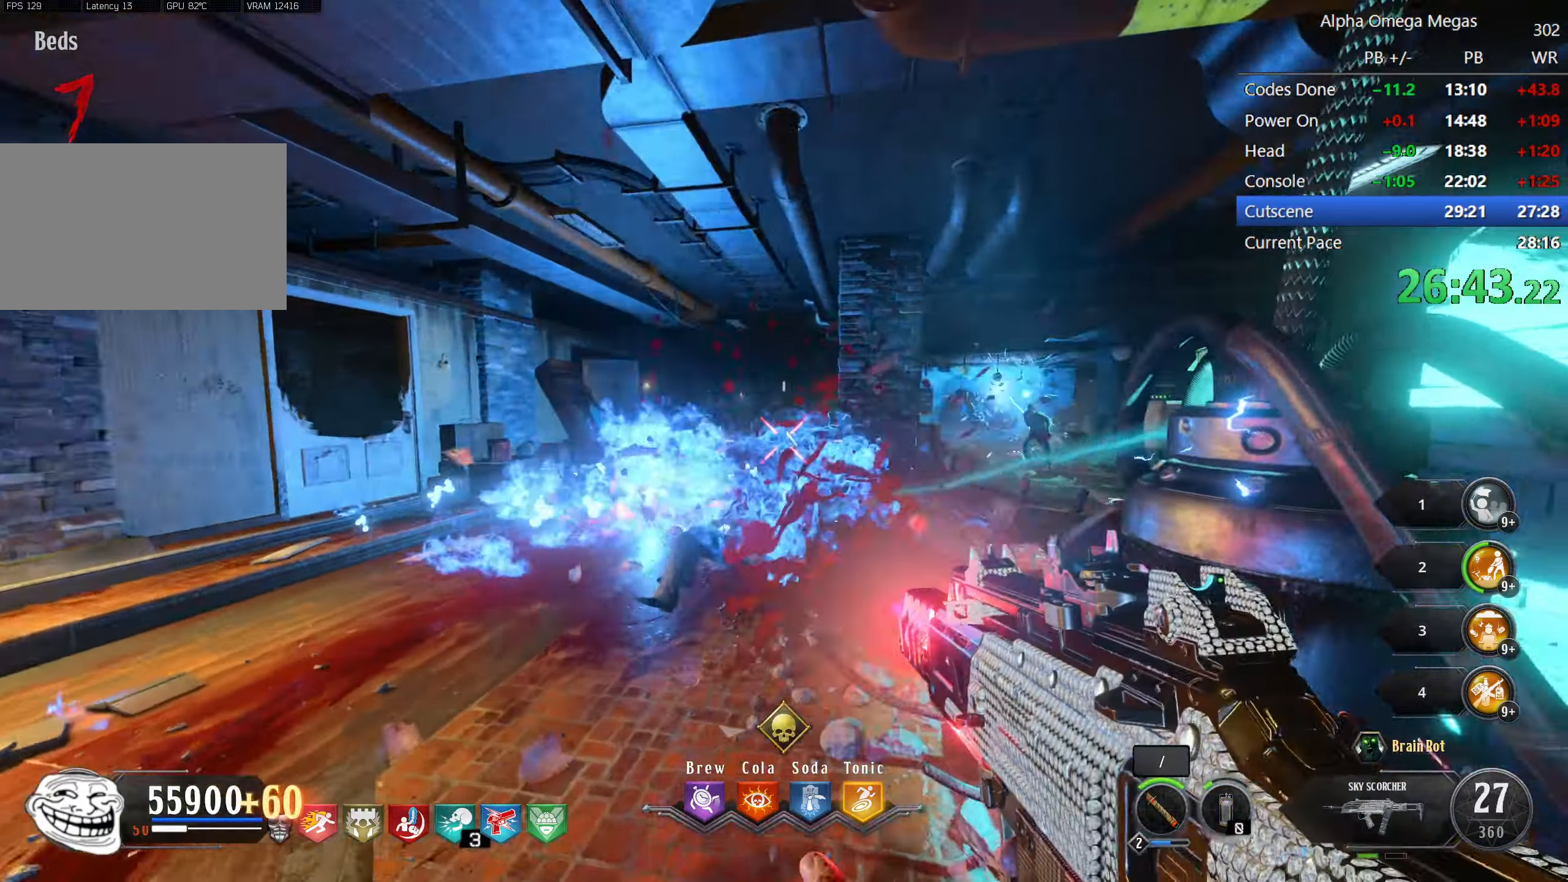
Gameplay with keyboard and mouse; each line is a JSON object with the keys and mouse buttons held at the frame after it. "events" lists presses ("down") and releases ("up") of "1", "2", "3", "4", "5", "a", "alt", "b", "c", "ctrl", "d", "e", "f", "g", "q", "r", "s", "shift", "space", "t", "tab", "tilde", "v", "w", "x", "z", "mouse_left", "mouse_wheel", "mouse_right", "mouse_mb4" and "mouse_mb5" between this image and that frame as [ms after this image, input, new state], when the widget could be followed in between. "mouse_left", "mouse_wheel", "mouse_right", "mouse_mb4", "mouse_mb5" = the "left", "wheel", "right", "mb4", "mb5" buttons of the "mouse" list. No other keys are recorded. "wheel" means that the mouse wheel is clicked or scrolled. Mouse movement is not recorded.
{"keys": ["r", "shift", "w"], "mouse": [], "events": [[166, "mouse_left", "up"], [266, "a", "up"], [266, "mouse_left", "down"], [300, "w", "up"], [350, "mouse_left", "up"], [400, "shift", "down"], [400, "w", "down"], [483, "r", "down"]]}
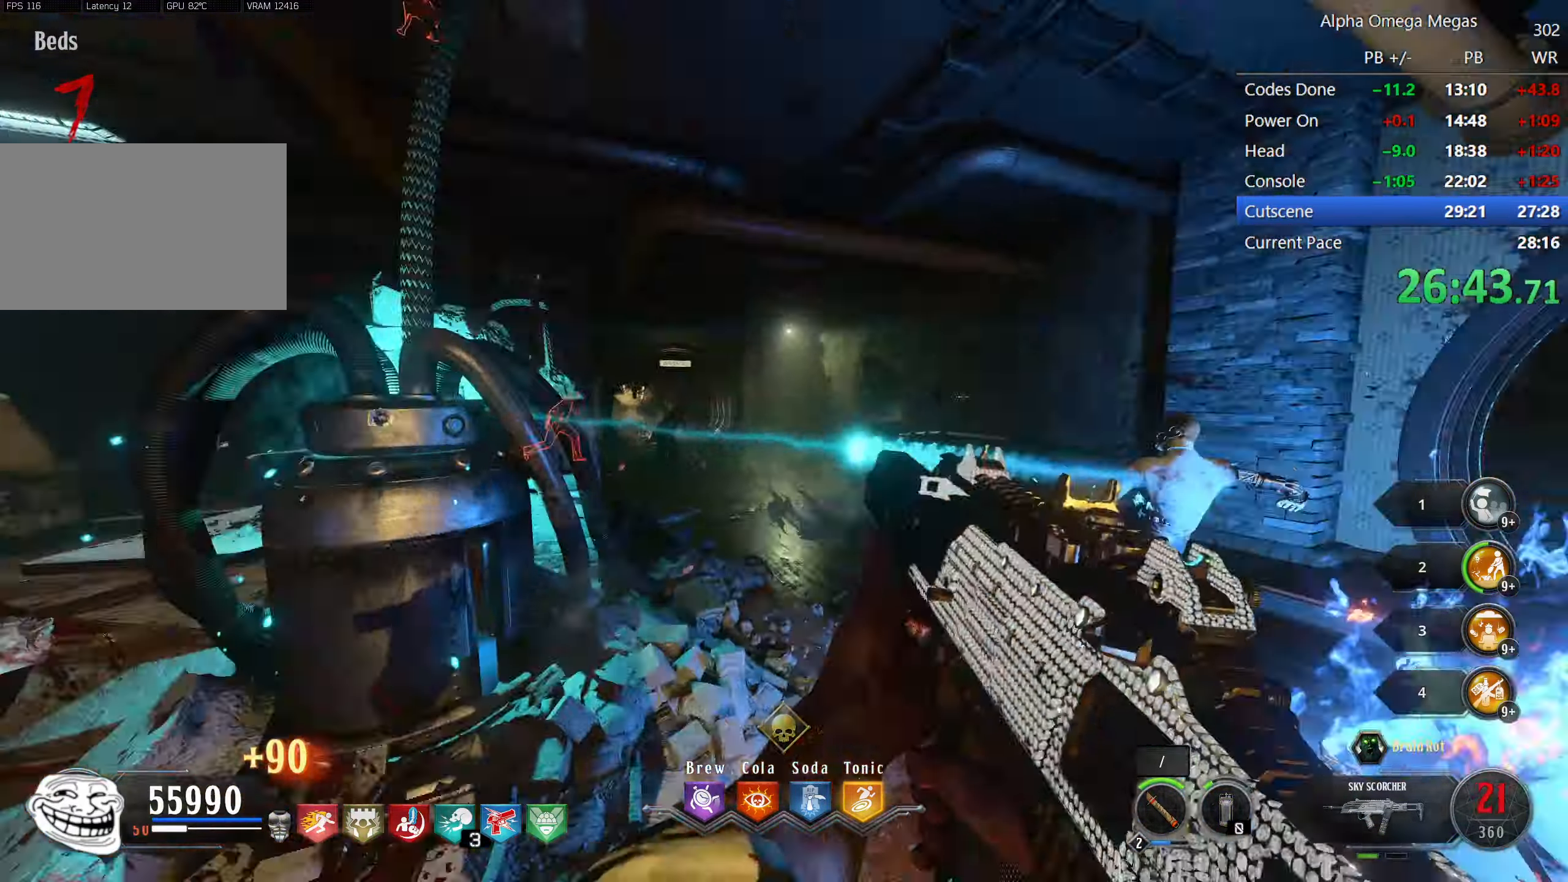
{"keys": ["a", "shift", "w"], "mouse": [], "events": [[83, "r", "up"], [466, "a", "down"]]}
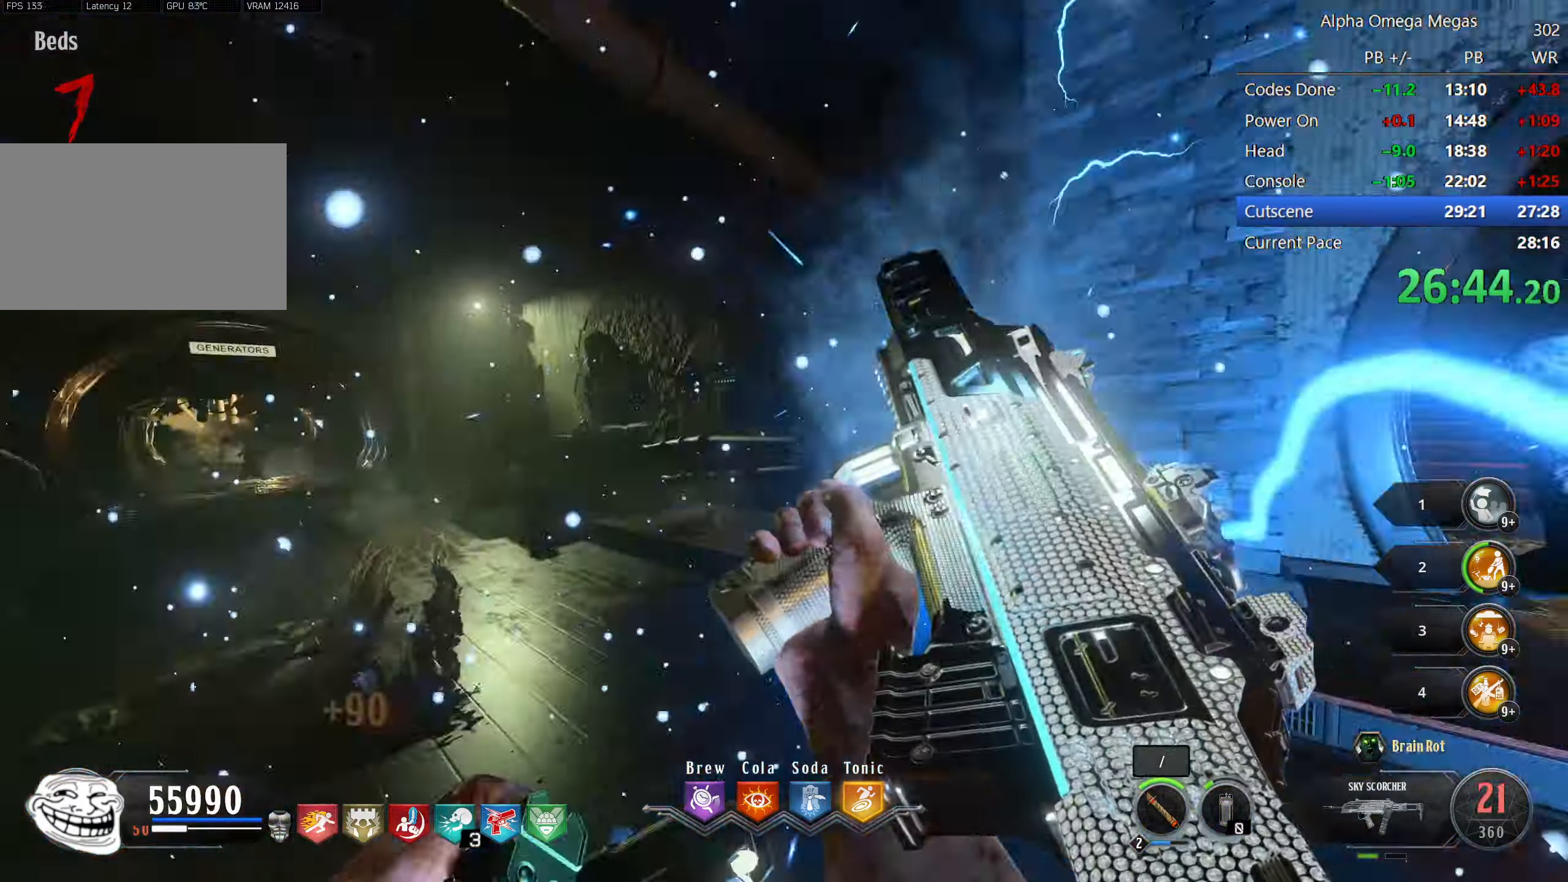
{"keys": ["d"], "mouse": [], "events": [[333, "a", "up"], [333, "d", "down"], [383, "shift", "up"], [383, "w", "up"]]}
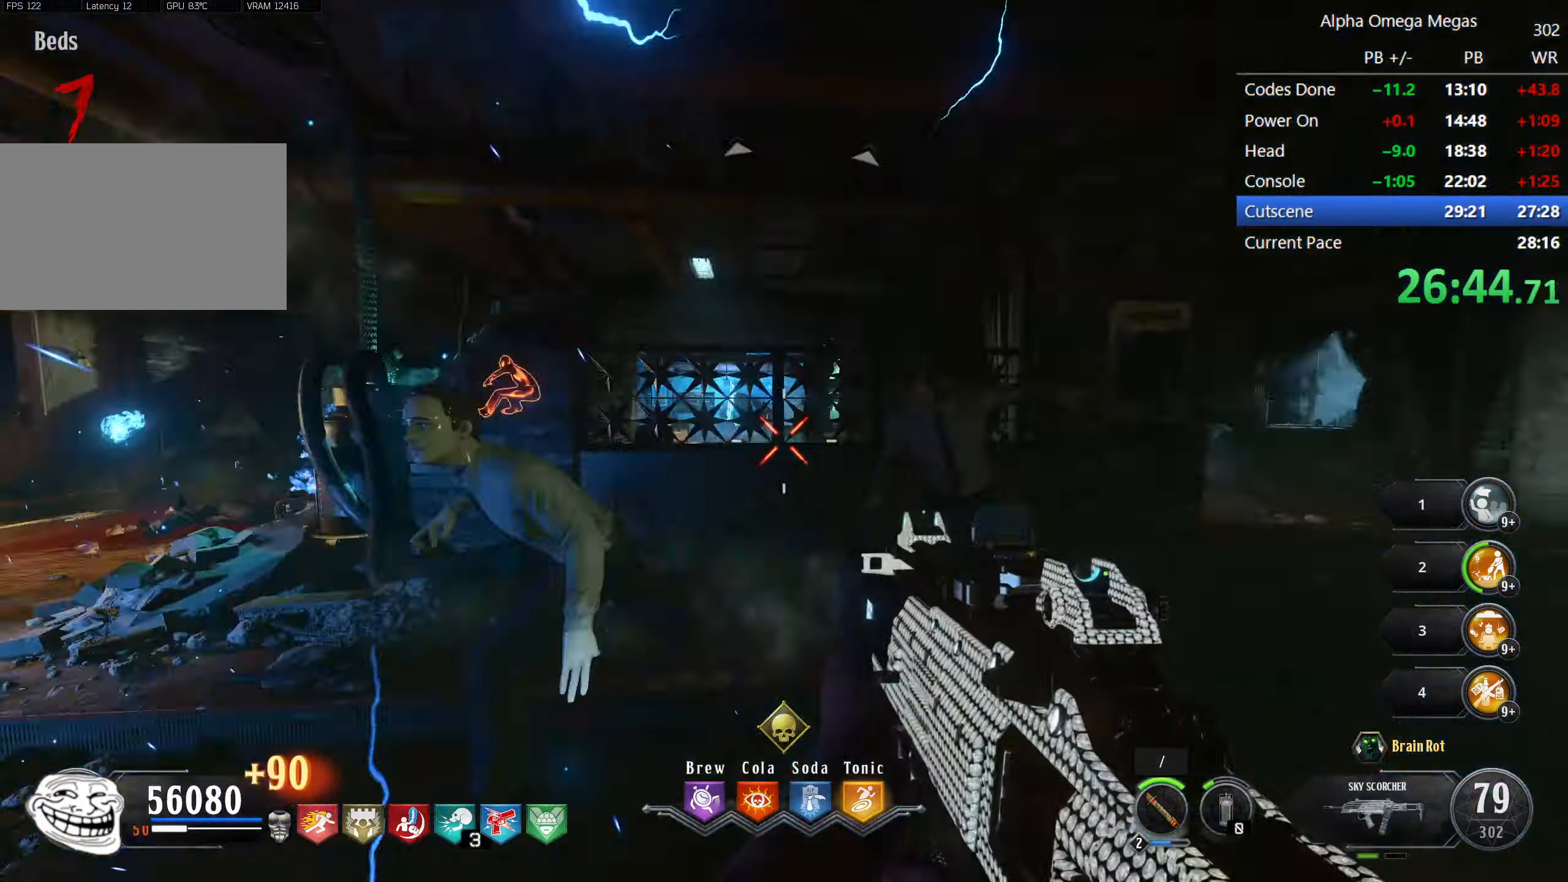
{"keys": ["w"], "mouse": ["left"], "events": [[66, "d", "up"], [100, "z", "down"], [183, "z", "up"], [400, "w", "down"], [500, "mouse_left", "down"]]}
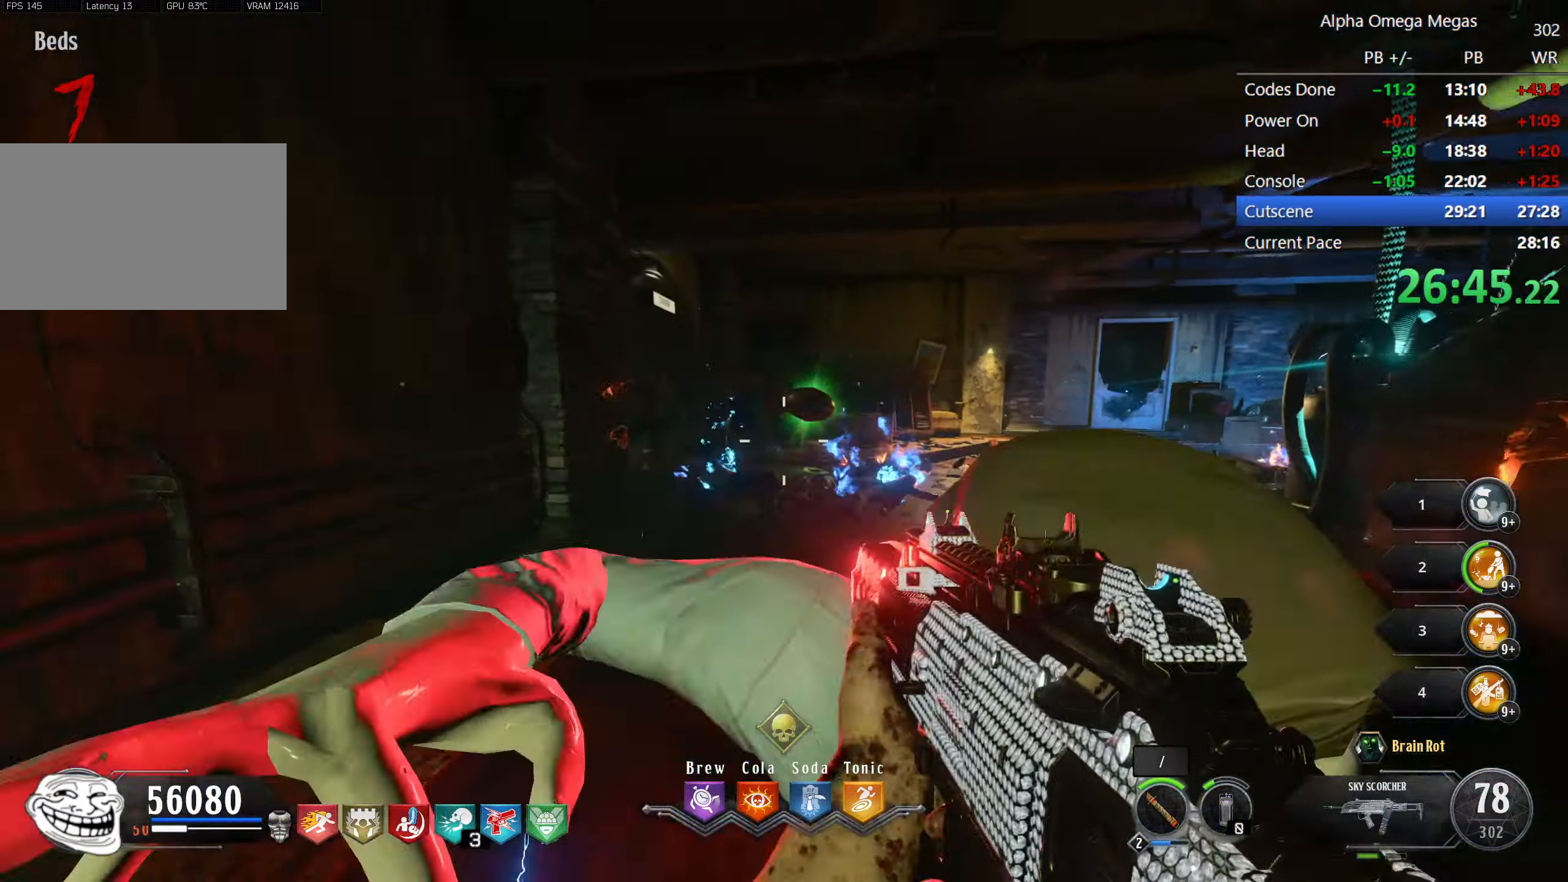
{"keys": ["a", "shift", "w"], "mouse": ["left"]}
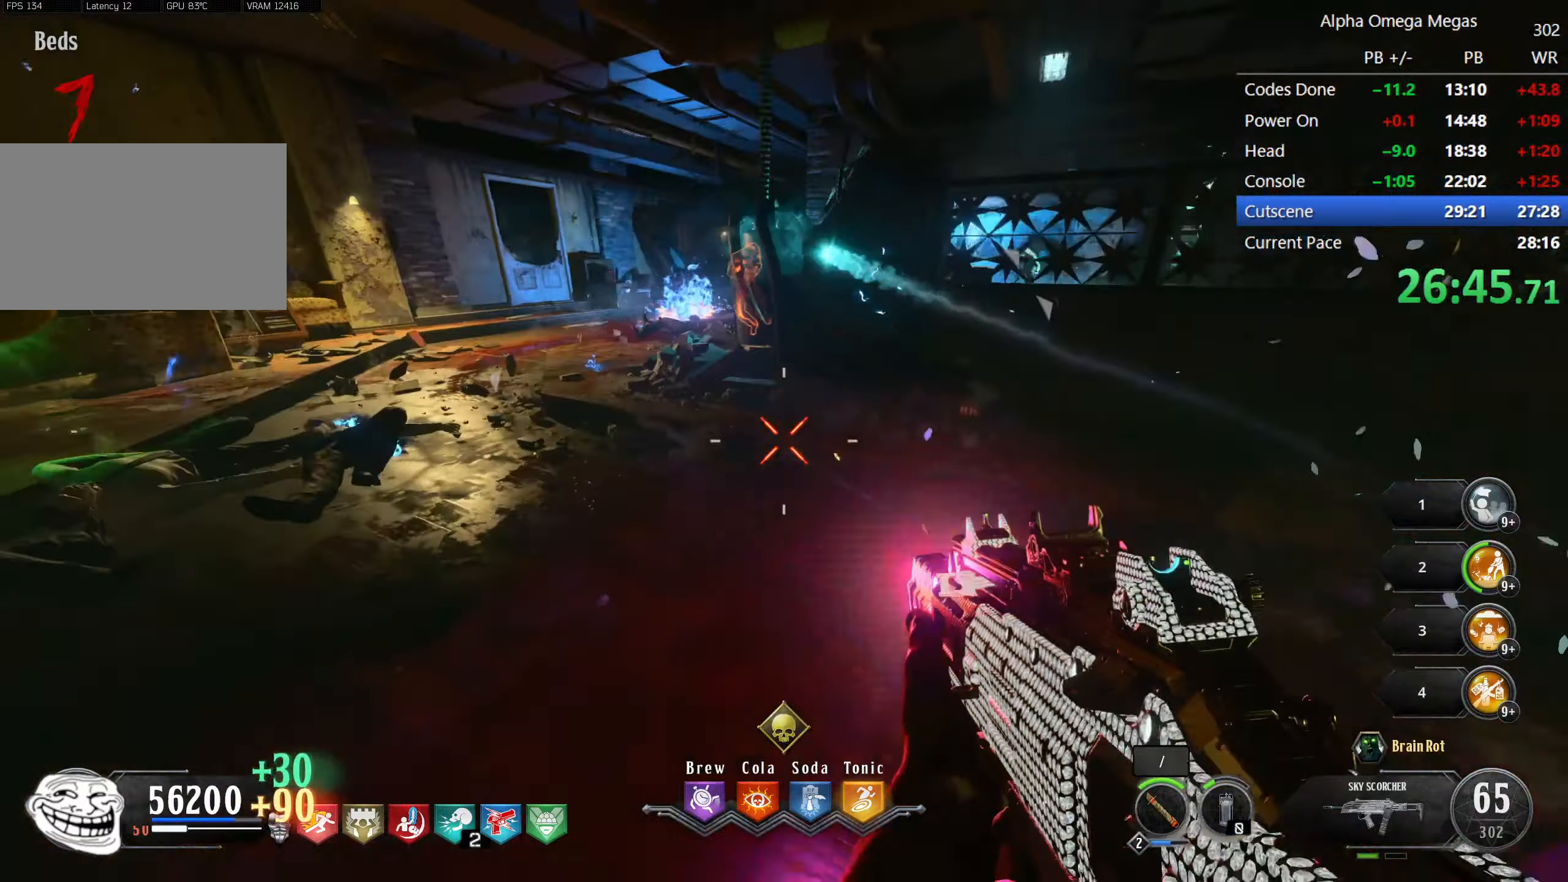
{"keys": ["shift", "w"], "mouse": ["left"], "events": [[100, "mouse_left", "up"], [150, "a", "up"], [250, "d", "down"], [383, "d", "up"], [433, "mouse_left", "down"]]}
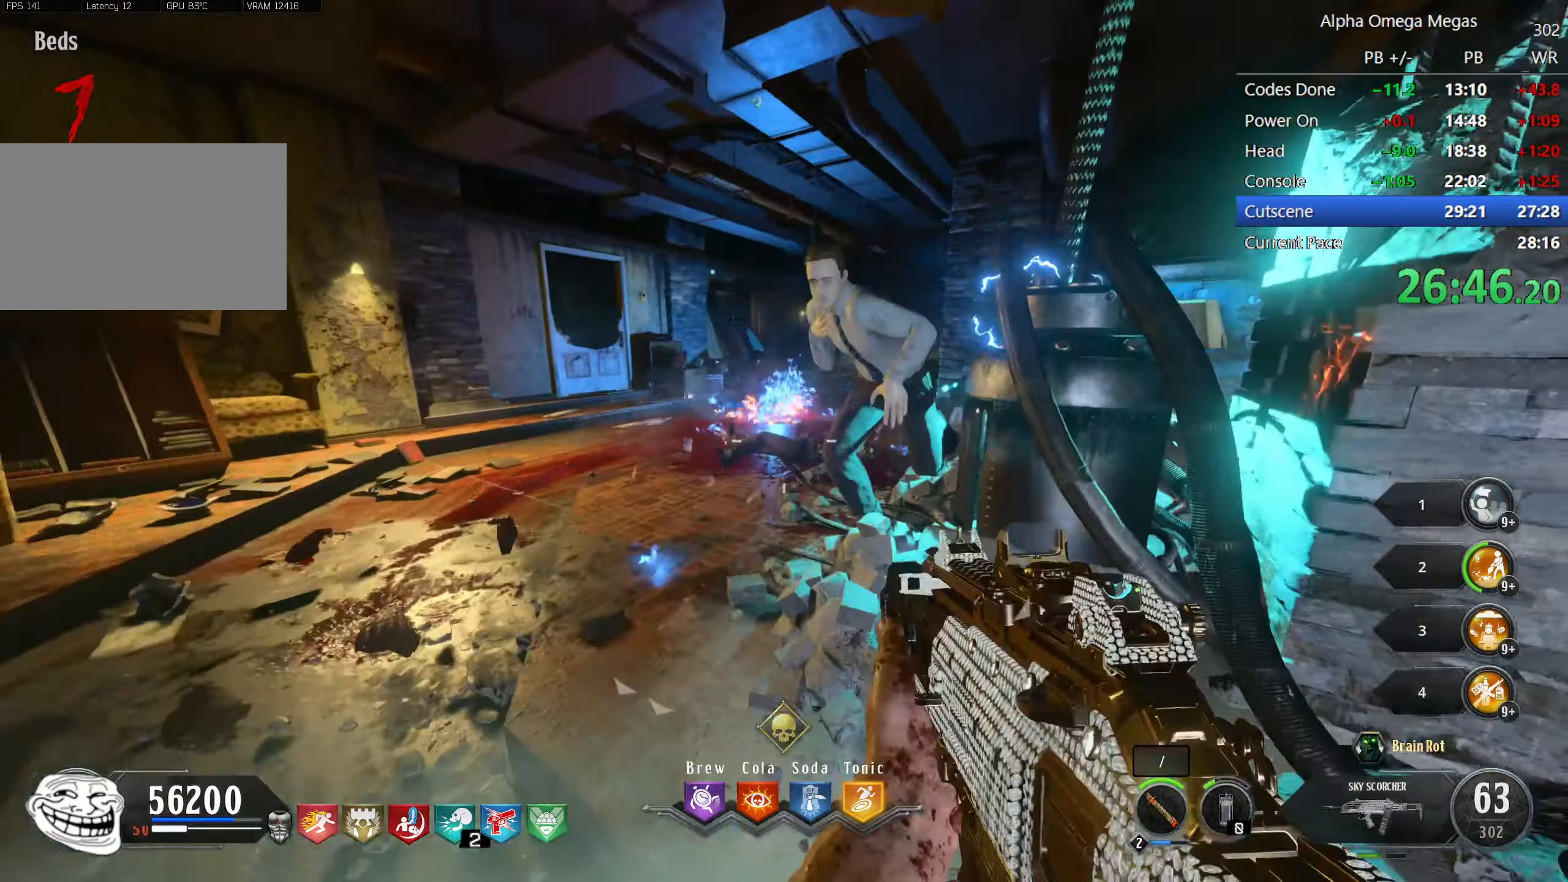
{"keys": ["a", "shift", "w"], "mouse": ["left"], "events": [[67, "a", "down"]]}
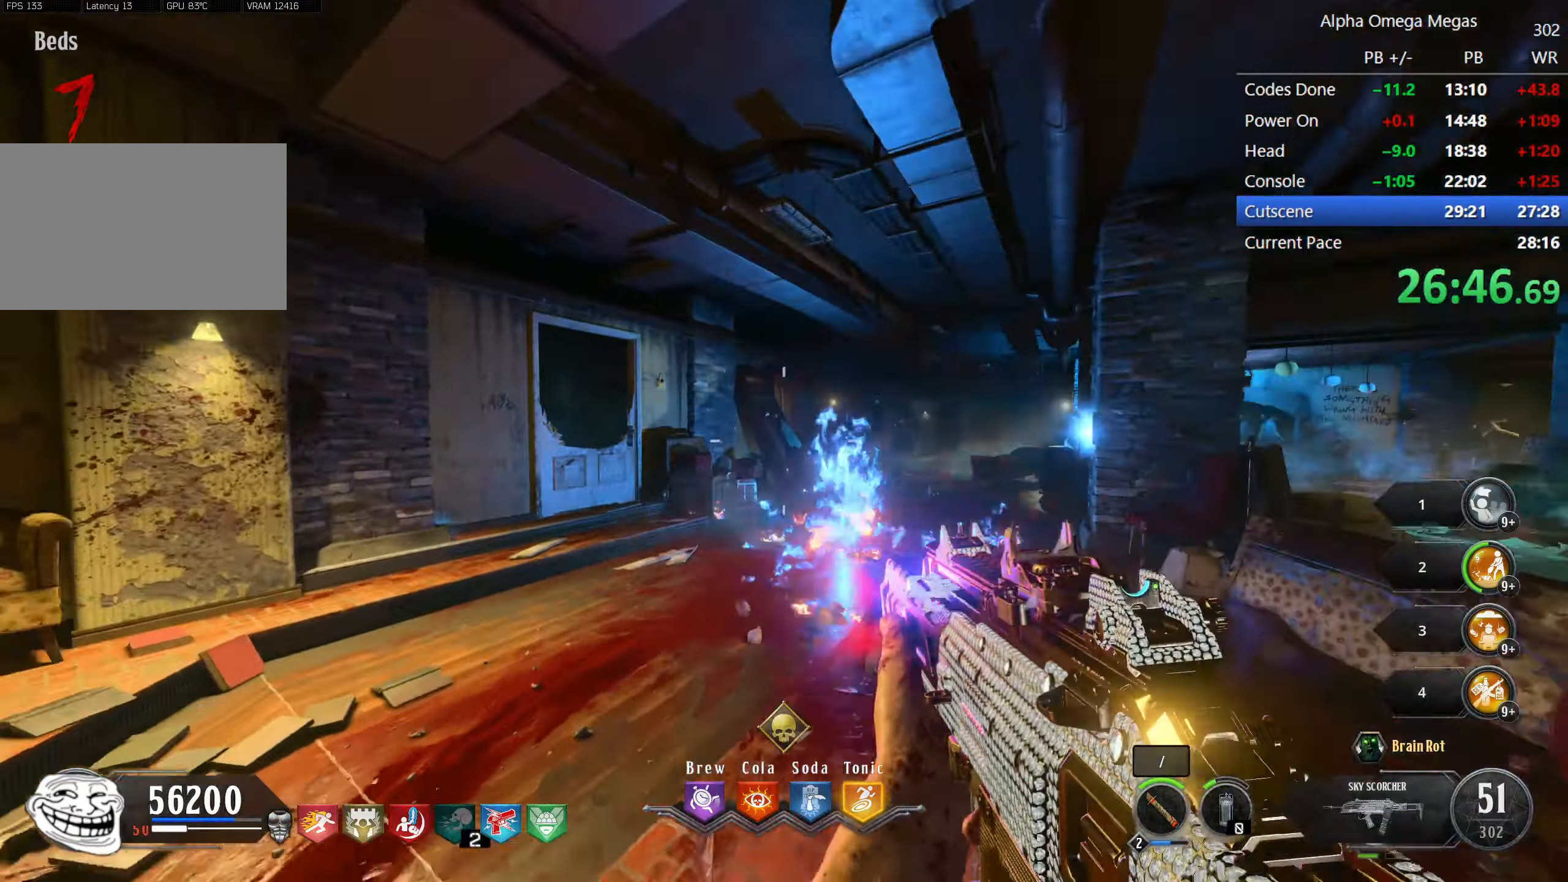
{"keys": ["a", "s"], "mouse": [], "events": [[33, "mouse_left", "up"], [367, "w", "up"], [467, "s", "down"], [500, "shift", "up"]]}
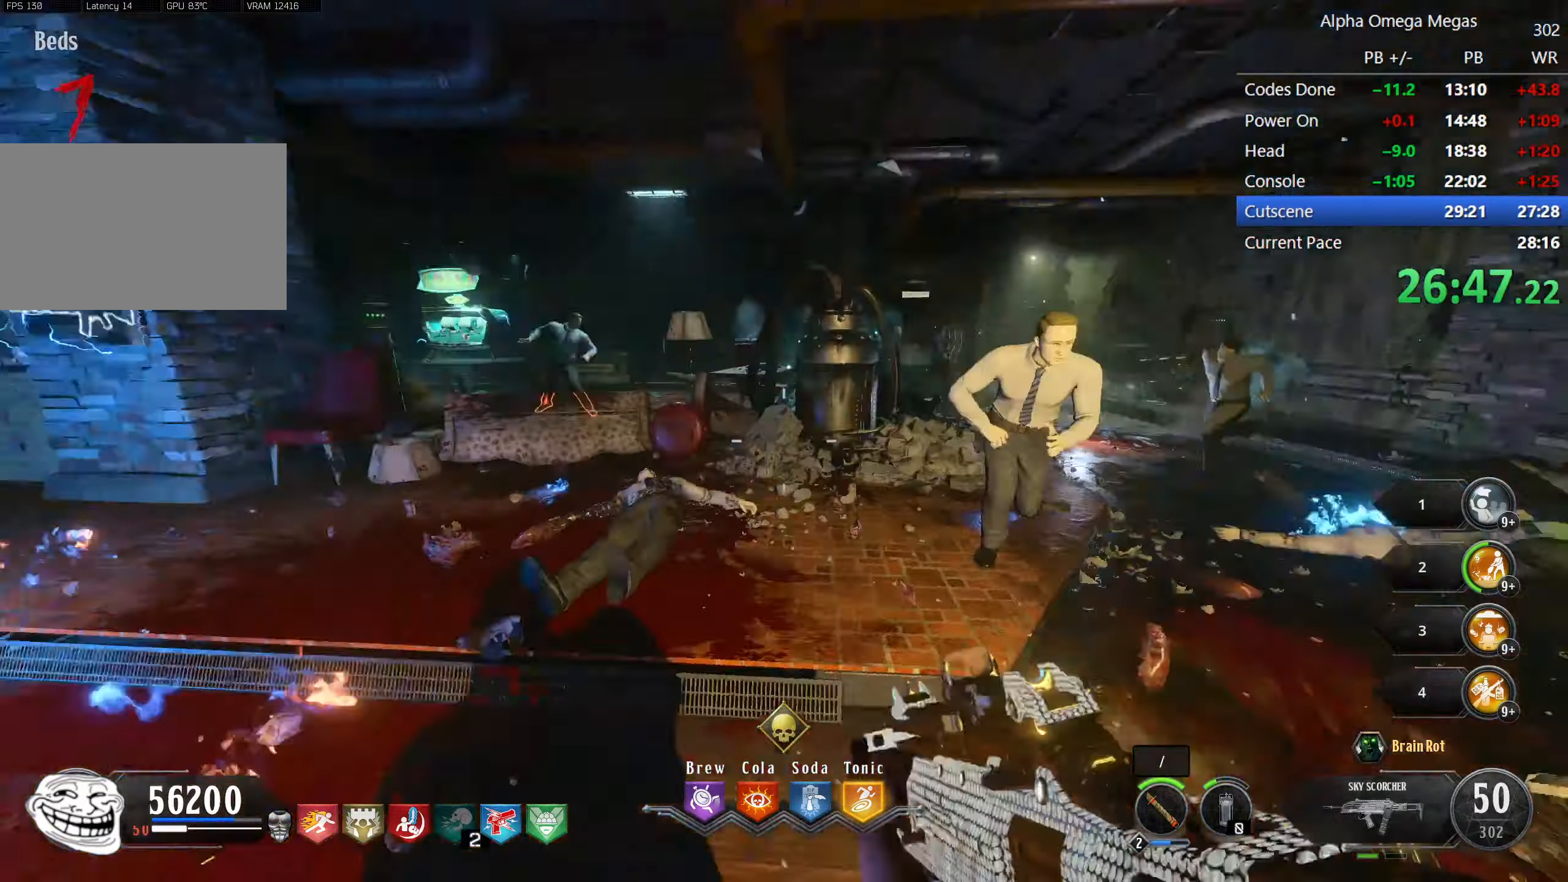
{"keys": [], "mouse": ["left"], "events": [[50, "a", "up"], [100, "s", "up"], [383, "mouse_left", "down"]]}
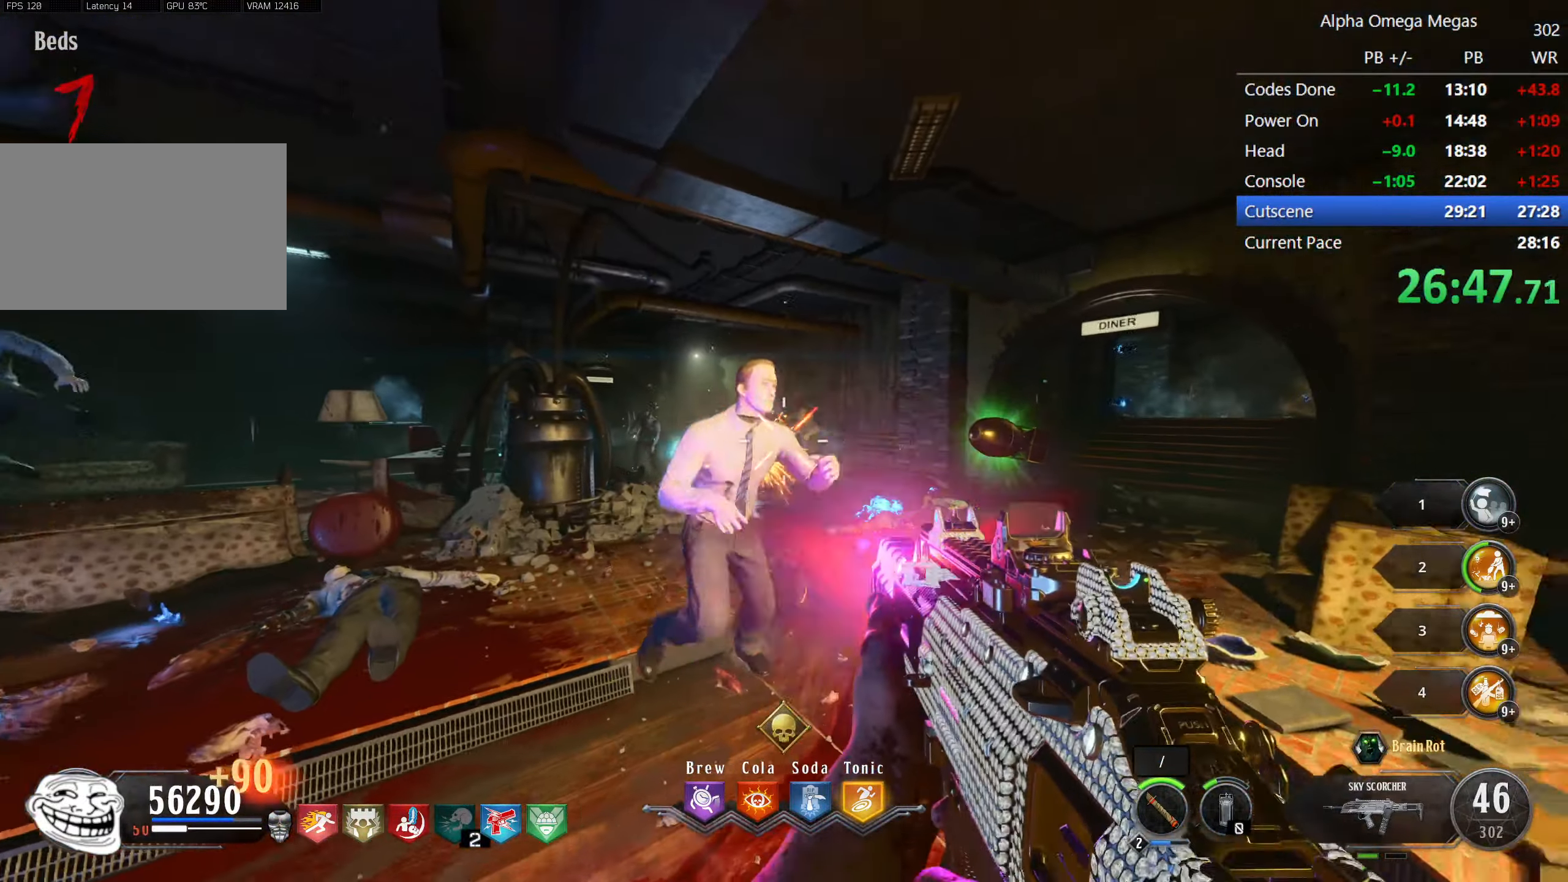
{"keys": ["w"], "mouse": ["left"], "events": [[17, "d", "down"], [17, "w", "down"], [450, "d", "up"]]}
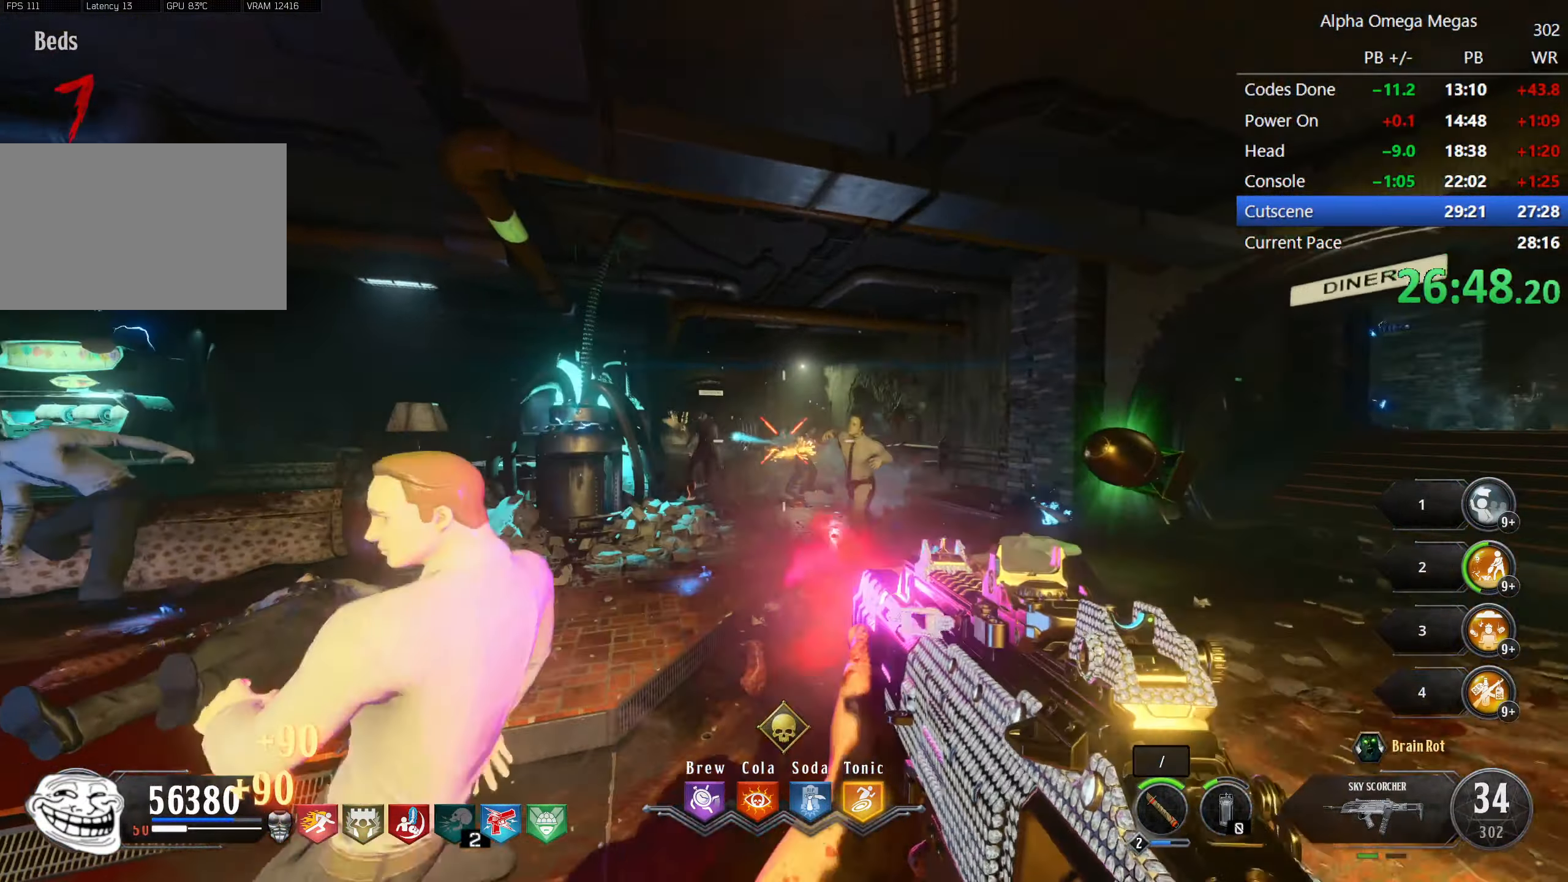
{"keys": ["a", "shift", "w"], "mouse": ["left"], "events": [[33, "shift", "down"], [217, "d", "down"], [367, "d", "up"], [417, "a", "down"]]}
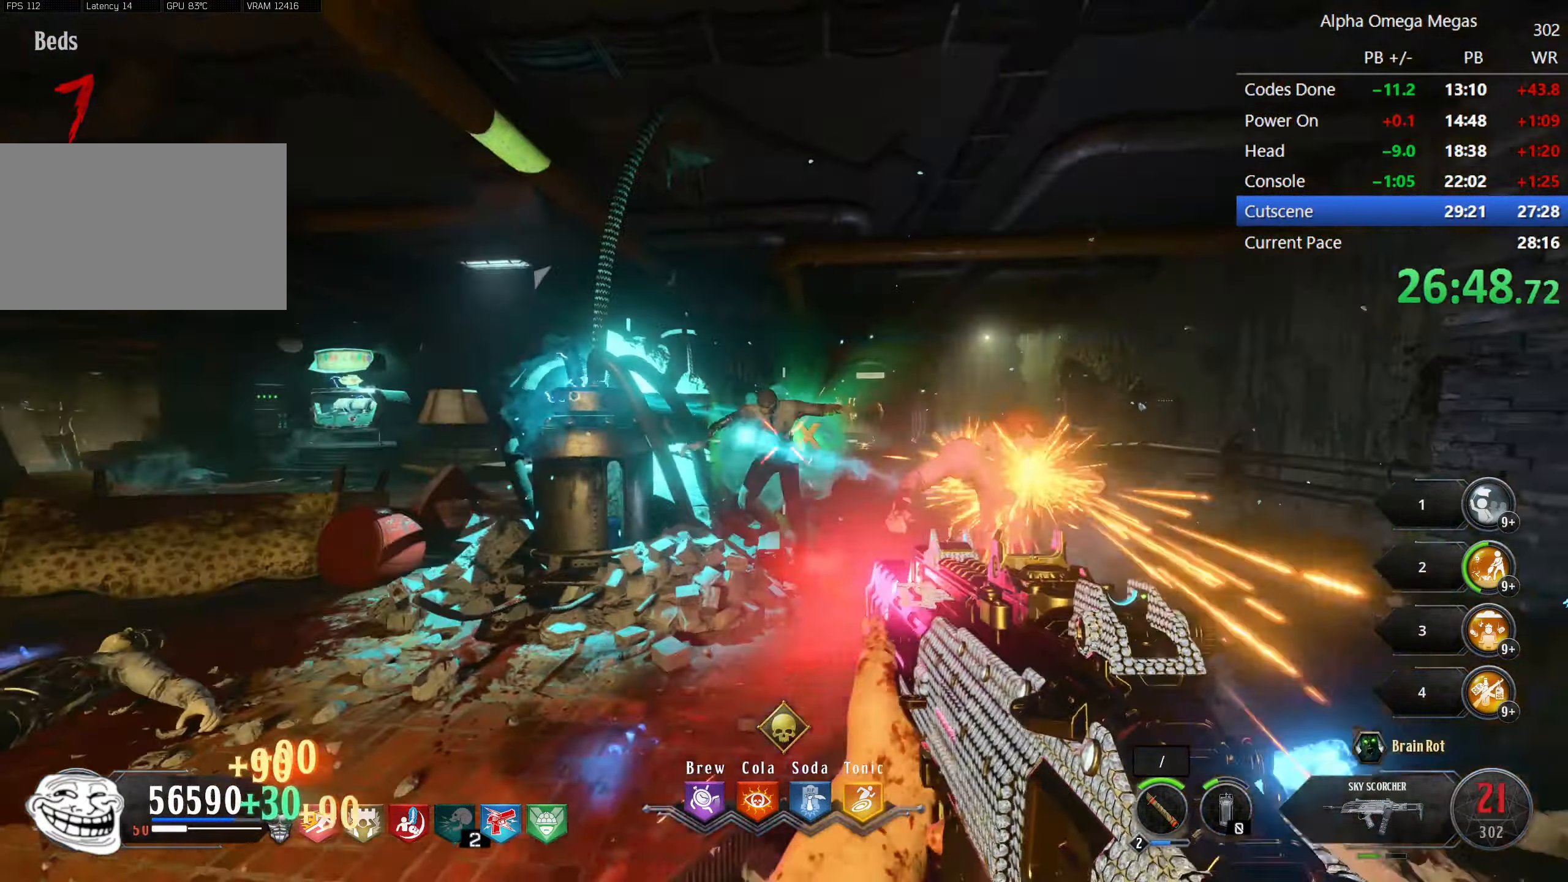
{"keys": ["shift", "w"], "mouse": [], "events": [[50, "a", "up"], [100, "d", "down"], [333, "mouse_left", "up"], [383, "d", "up"]]}
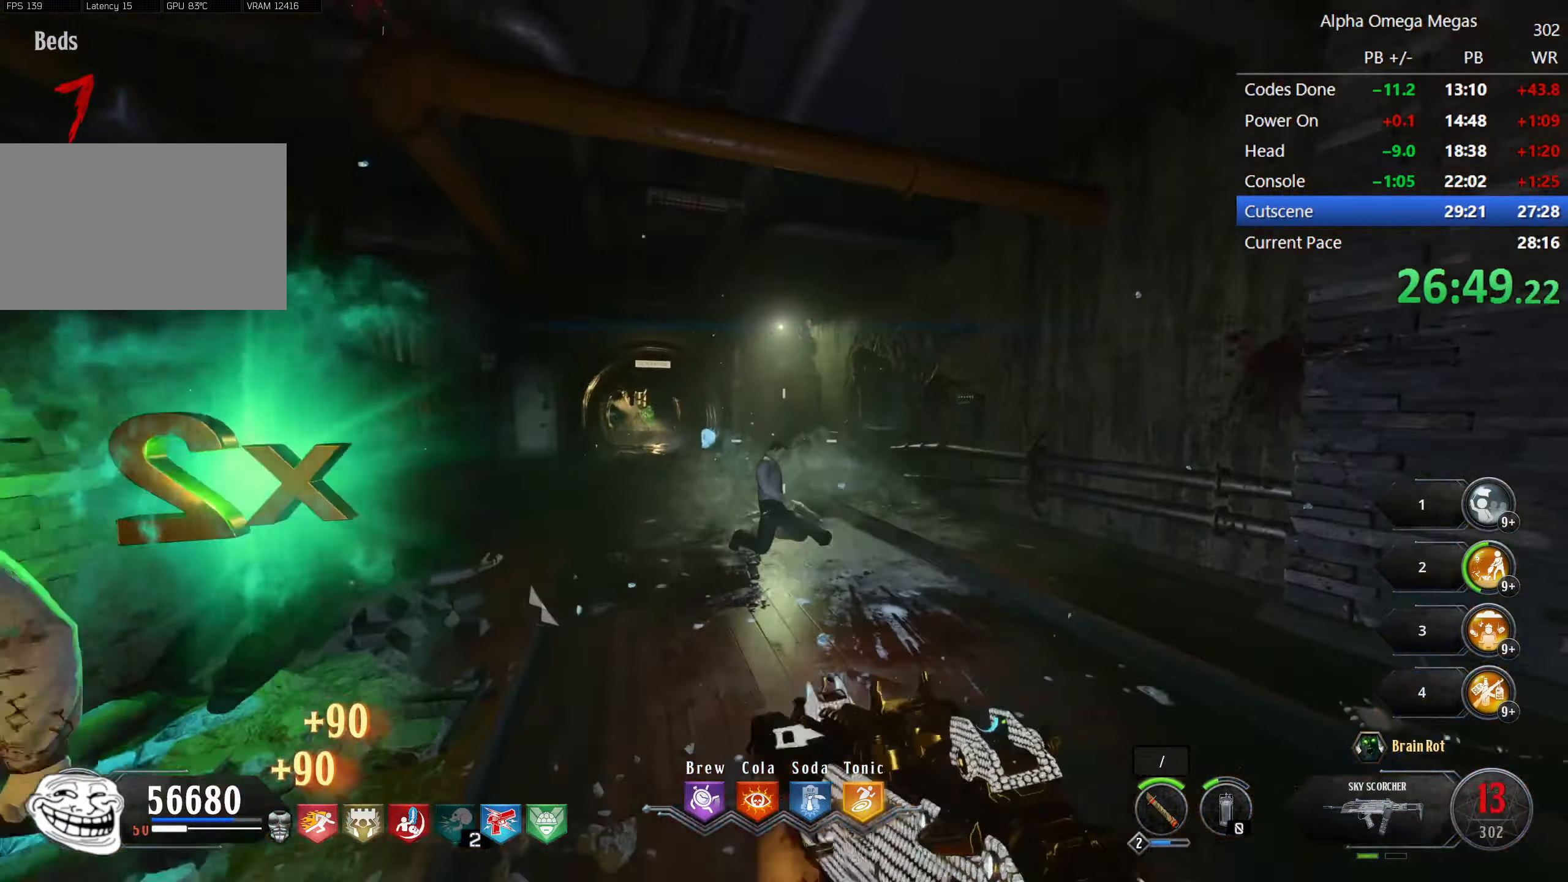
{"keys": ["d", "shift", "w"], "mouse": [], "events": [[117, "a", "down"], [400, "d", "down"], [450, "a", "up"]]}
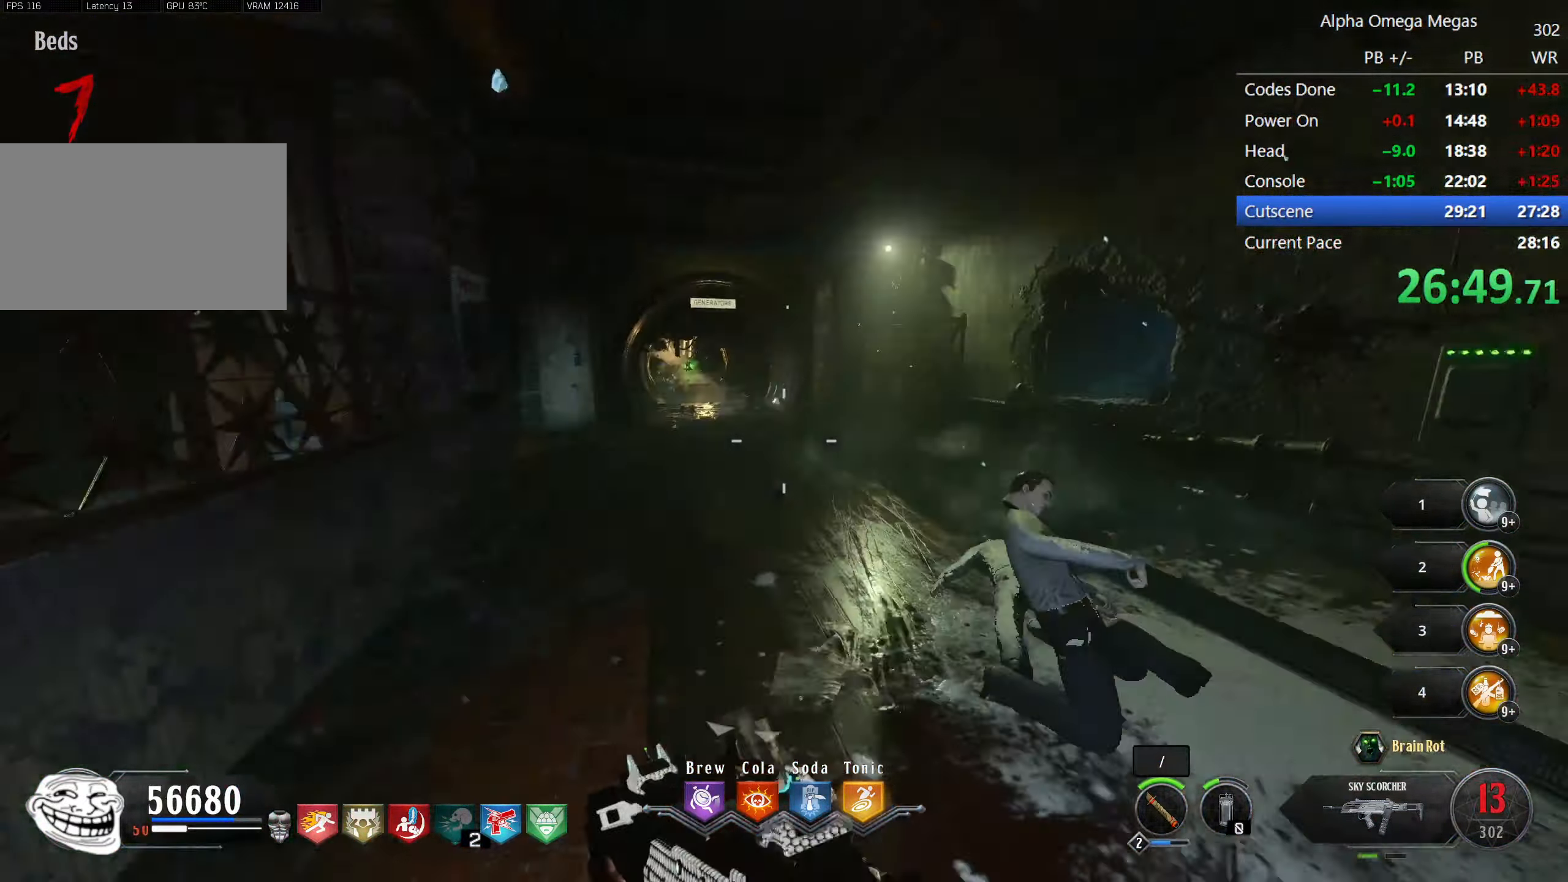
{"keys": [], "mouse": [], "events": [[183, "shift", "up"], [183, "w", "up"], [267, "s", "down"], [317, "d", "up"], [417, "s", "up"]]}
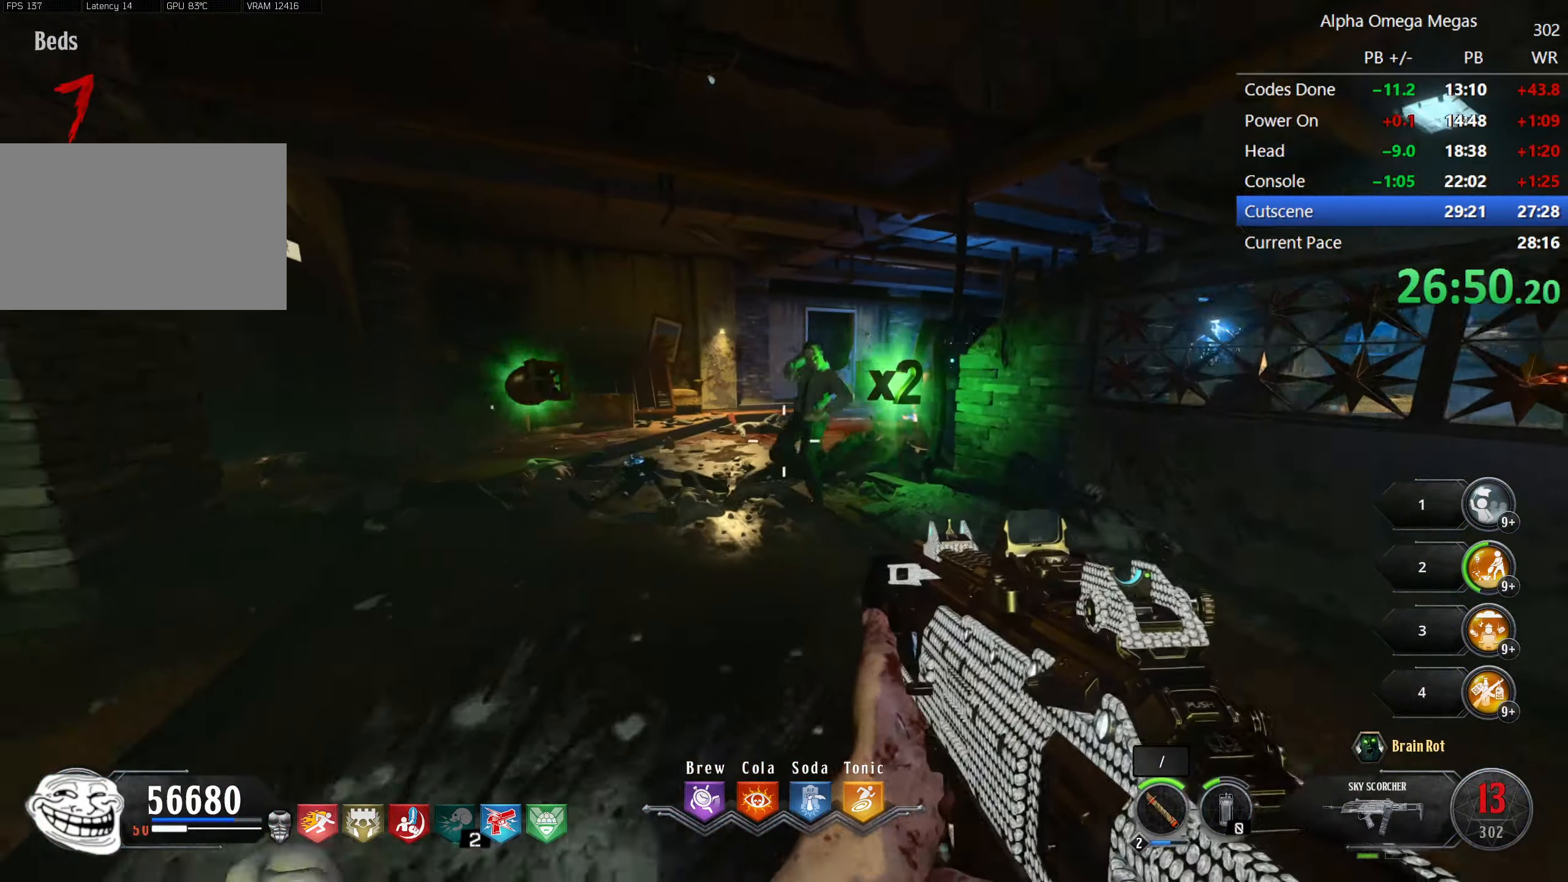
{"keys": ["a", "w"], "mouse": ["left"], "events": [[100, "w", "down"], [184, "mouse_left", "down"], [484, "a", "down"]]}
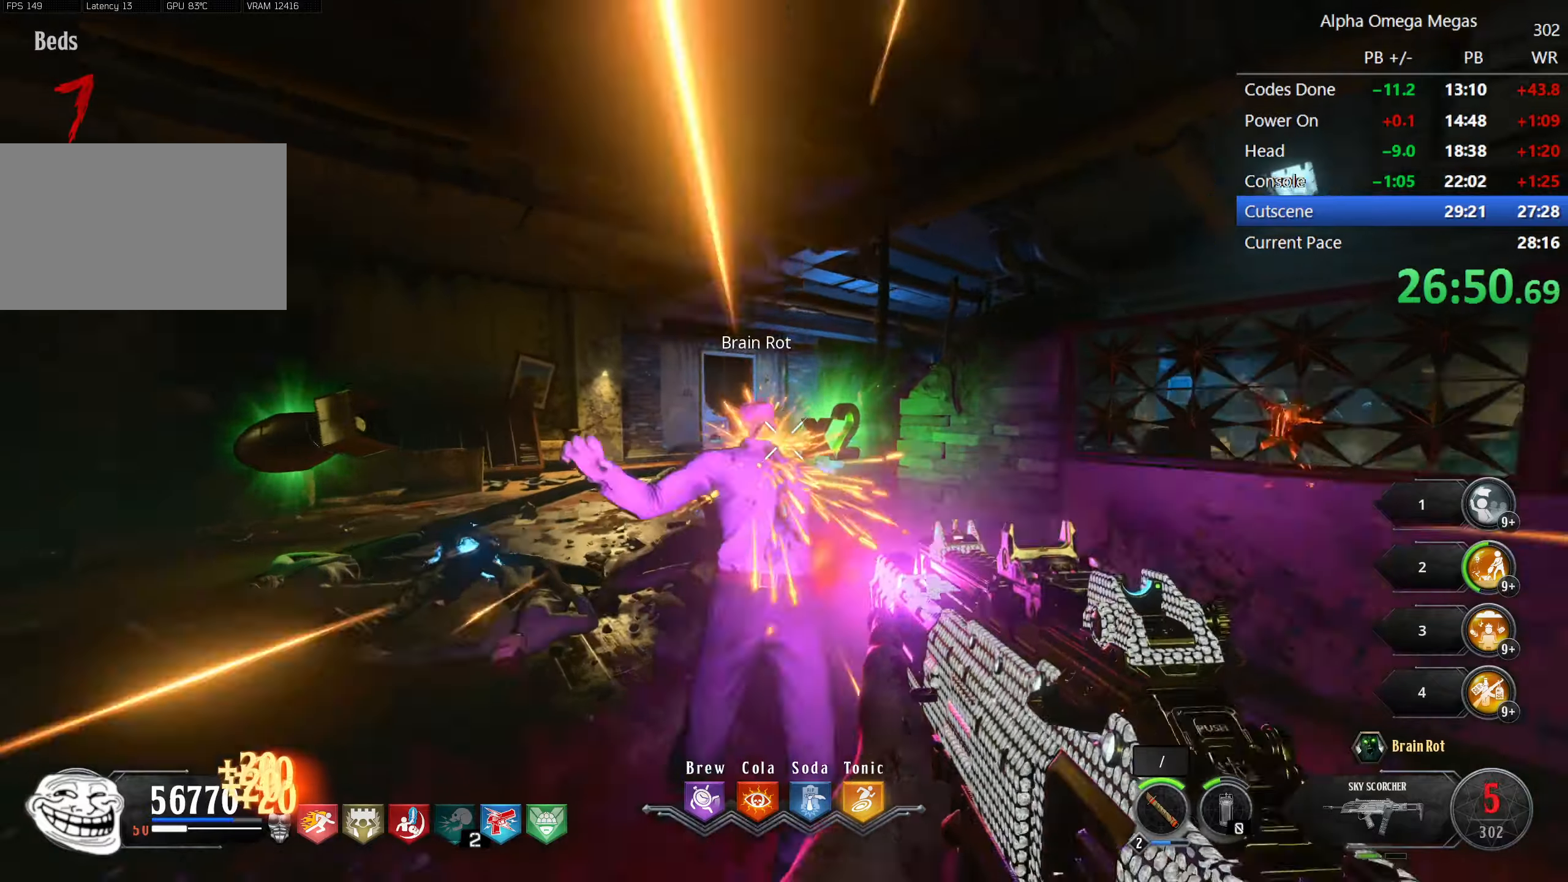
{"keys": ["a", "shift", "w"], "mouse": [], "events": [[34, "mouse_left", "up"], [34, "shift", "down"], [67, "a", "up"], [117, "shift", "up"], [450, "shift", "down"], [500, "a", "down"]]}
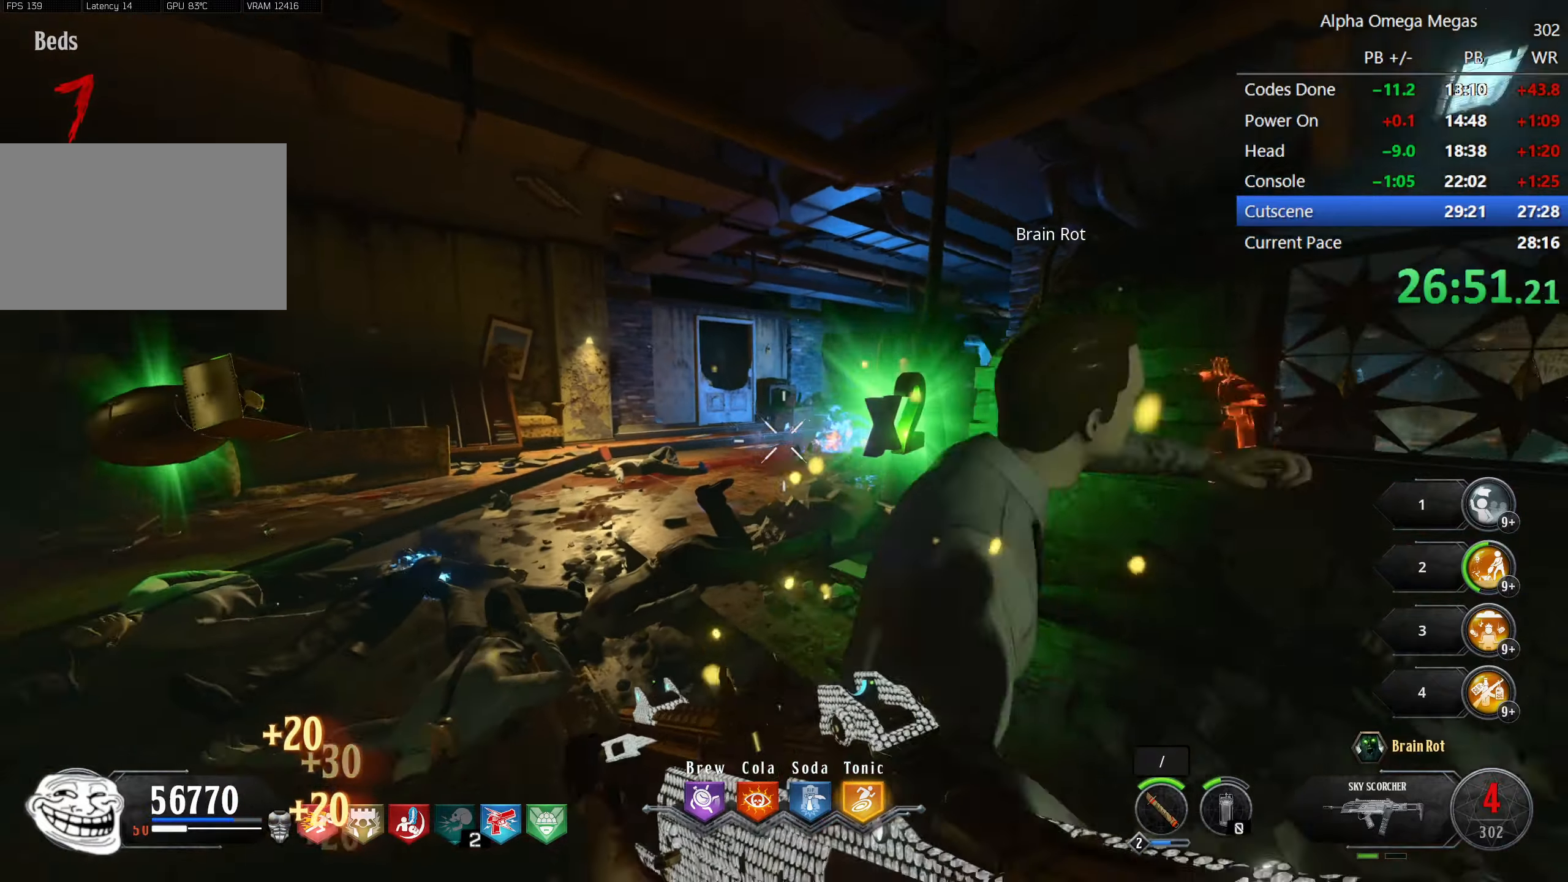
{"keys": ["a", "shift", "w"], "mouse": [], "events": [[134, "a", "up"], [184, "d", "down"], [317, "d", "up"], [417, "a", "down"]]}
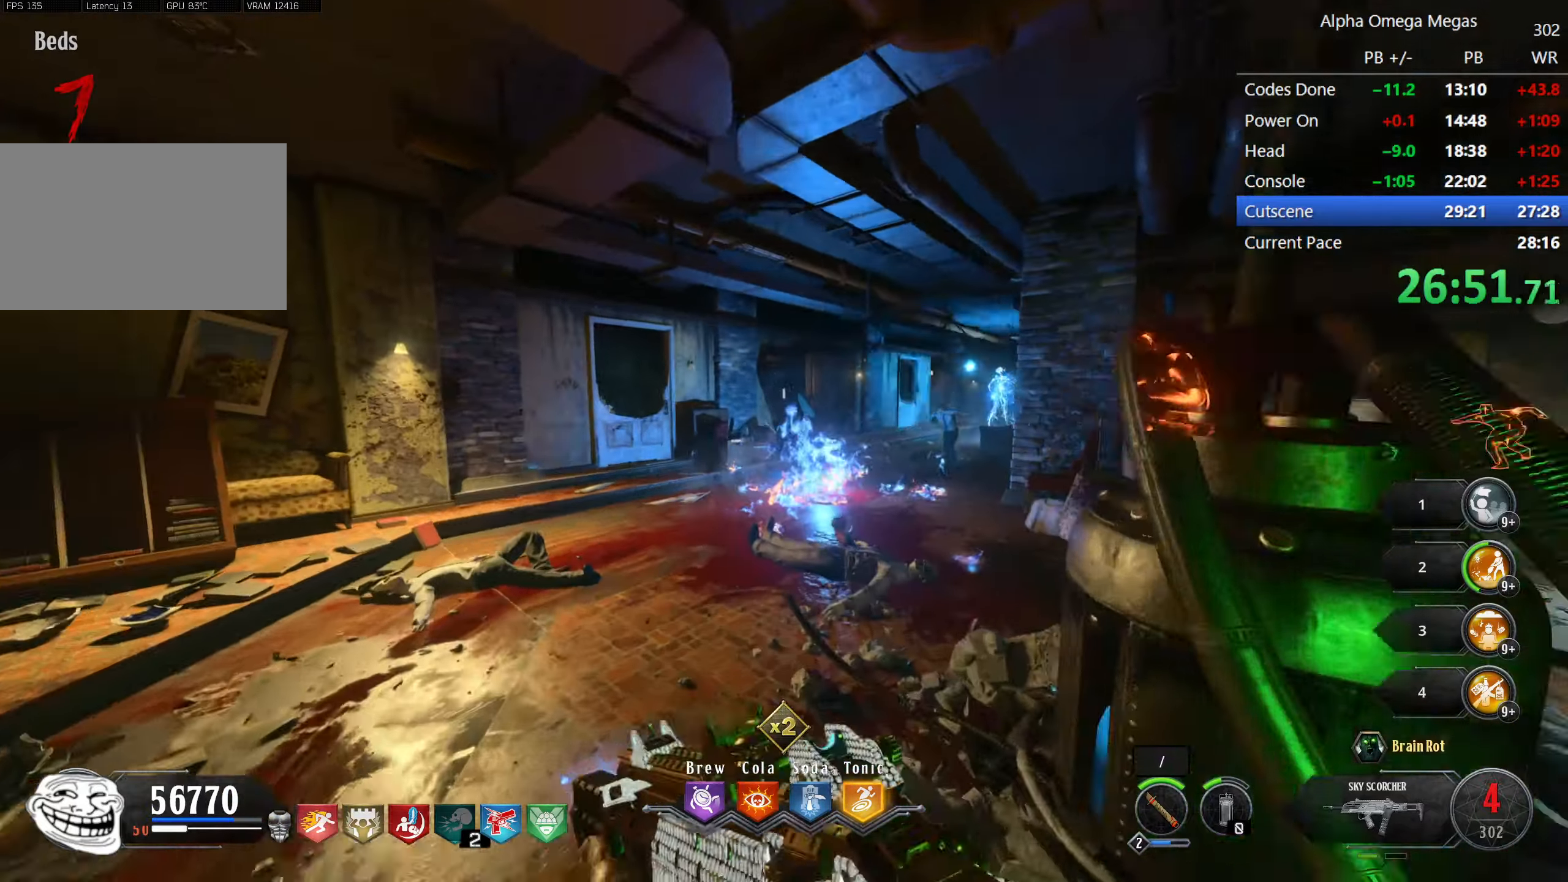
{"keys": ["w"], "mouse": ["left"], "events": [[100, "w", "up"], [284, "shift", "up"], [284, "w", "down"], [384, "a", "up"], [417, "mouse_left", "down"]]}
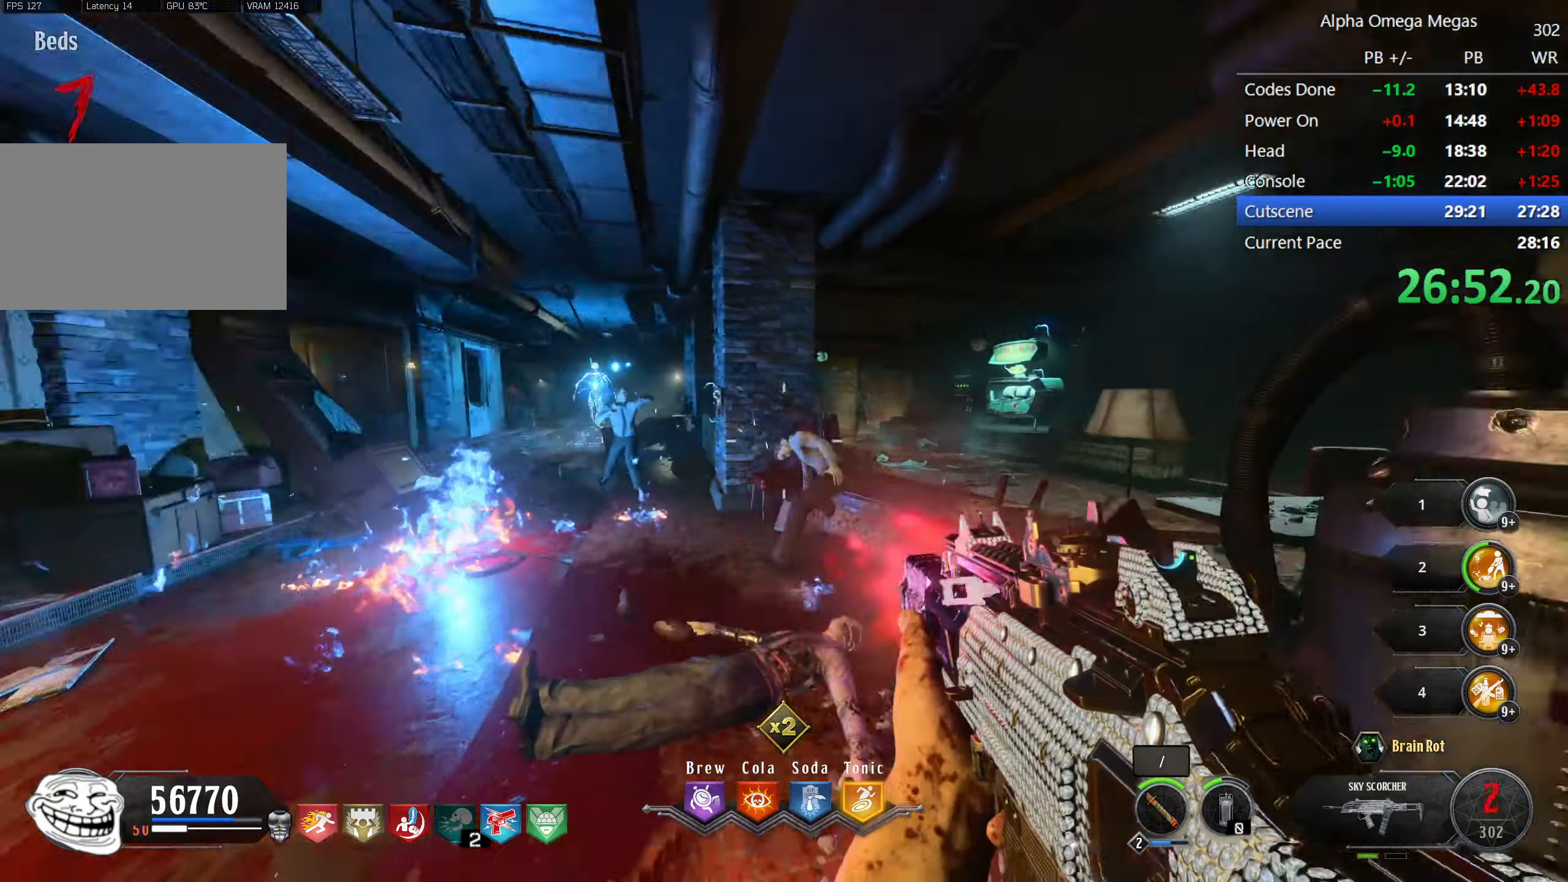
{"keys": ["s"], "mouse": ["left"], "events": [[117, "a", "down"], [117, "w", "up"], [484, "a", "up"], [484, "s", "down"]]}
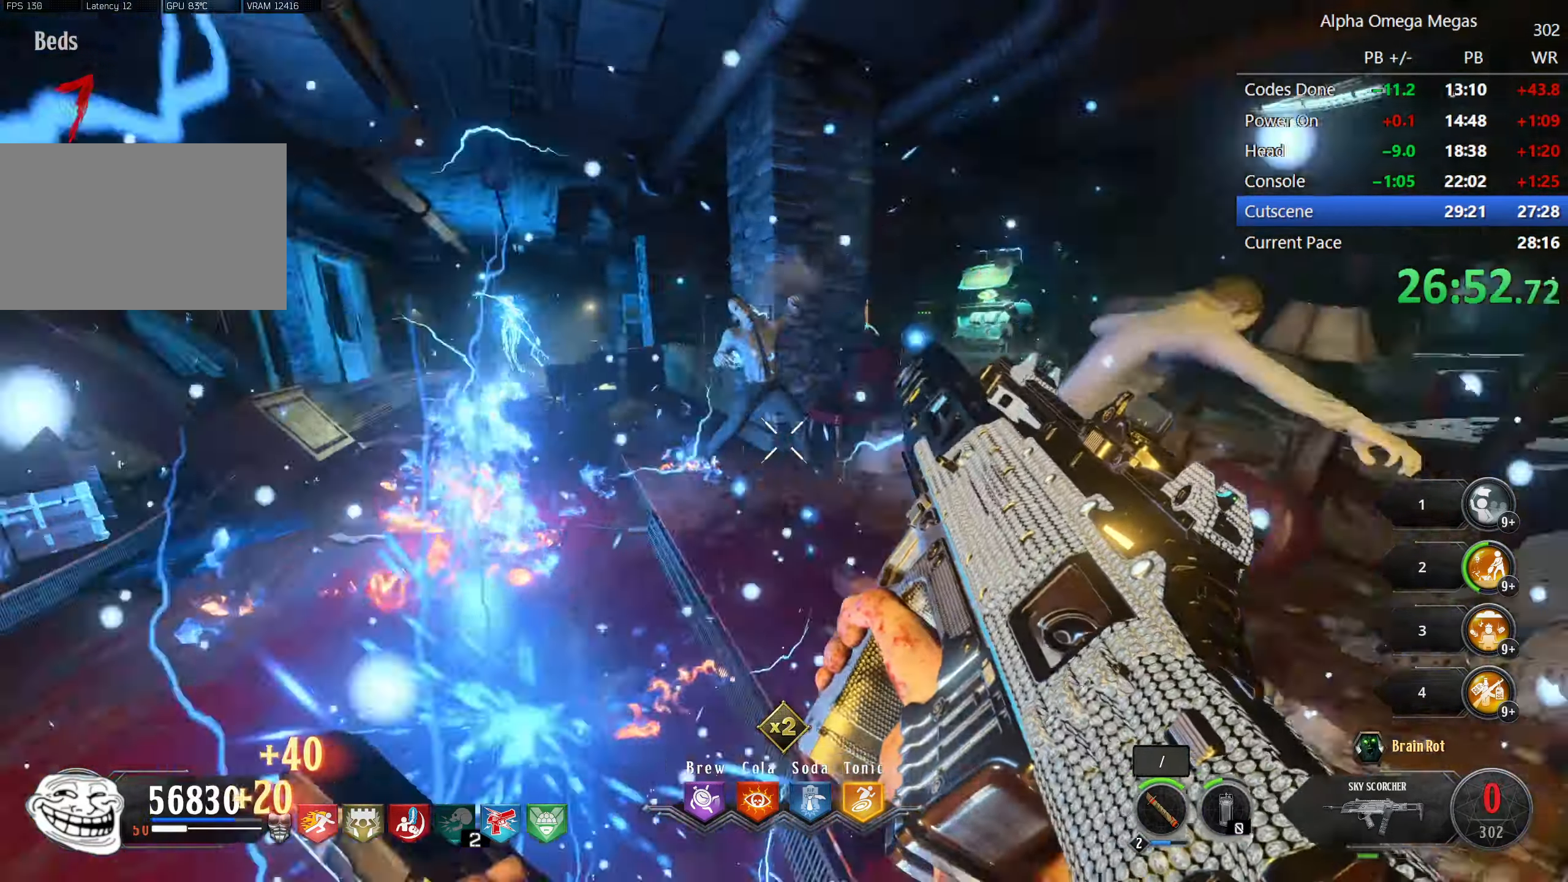
{"keys": ["a", "shift", "w"], "mouse": [], "events": [[34, "mouse_left", "up"], [84, "d", "down"], [134, "s", "up"], [234, "shift", "down"], [234, "w", "down"], [467, "d", "up"], [500, "a", "down"]]}
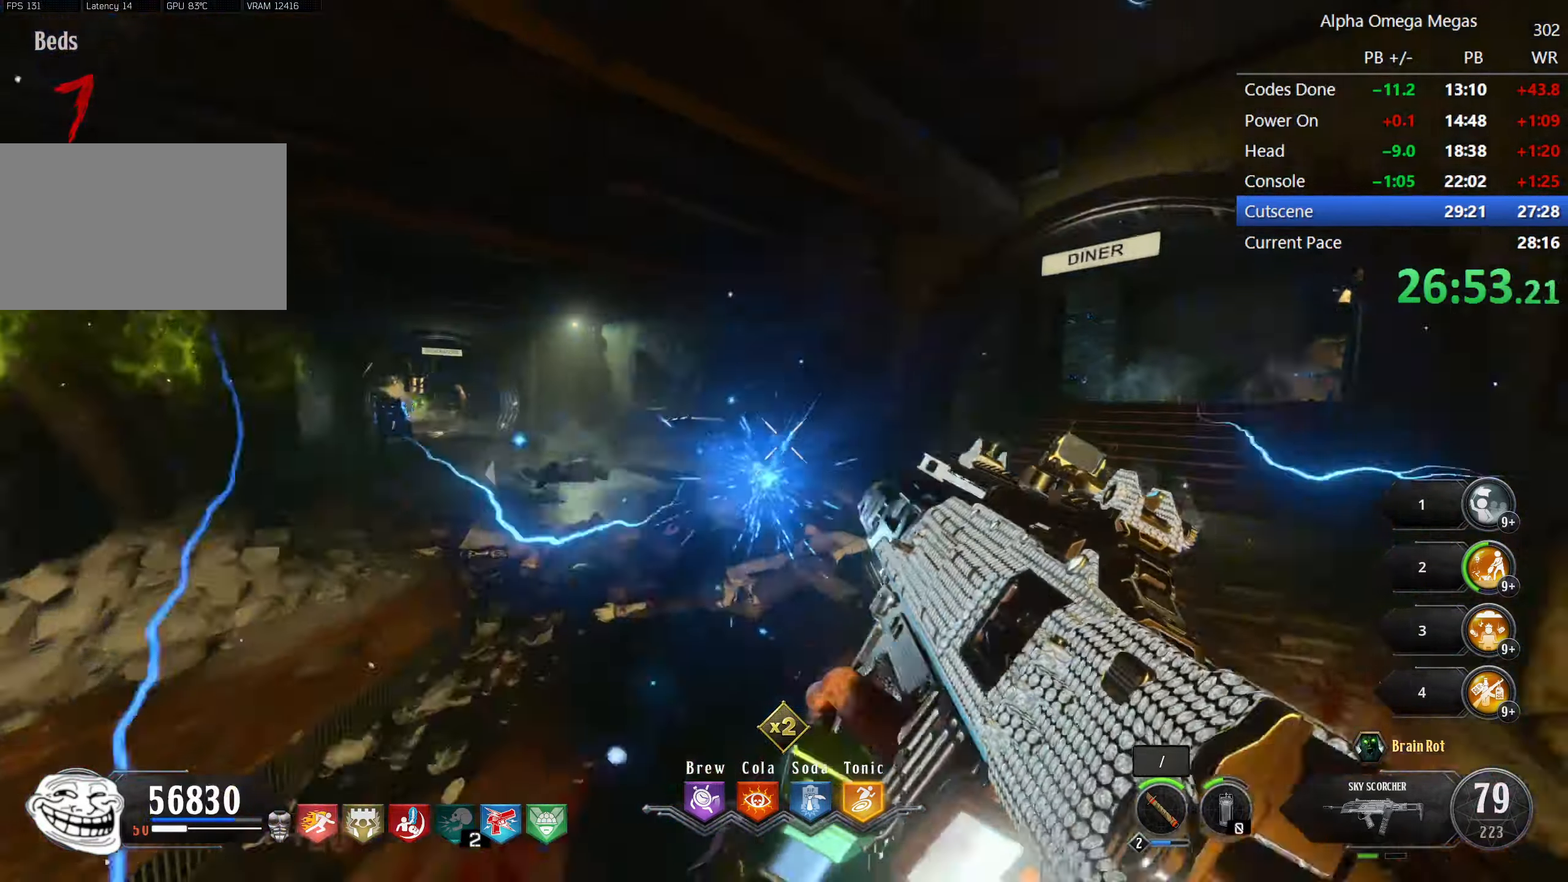
{"keys": ["d", "shift", "w"], "mouse": [], "events": [[434, "a", "up"], [484, "d", "down"]]}
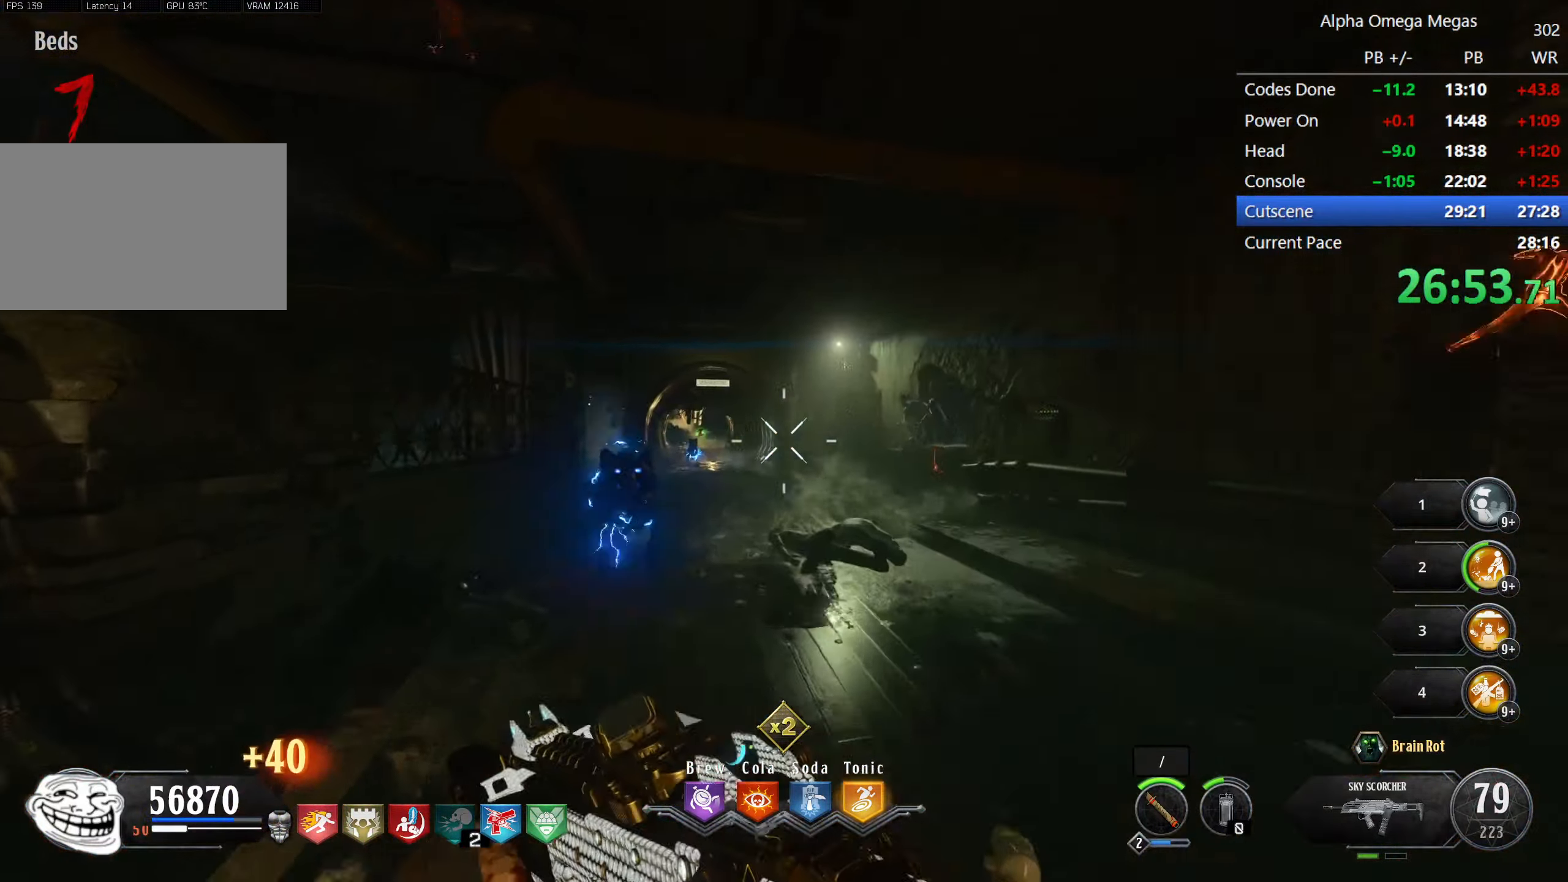
{"keys": ["d"], "mouse": [], "events": [[67, "shift", "up"], [67, "w", "up"], [117, "mouse_left", "down"], [167, "d", "up"], [267, "d", "down"], [450, "mouse_left", "up"]]}
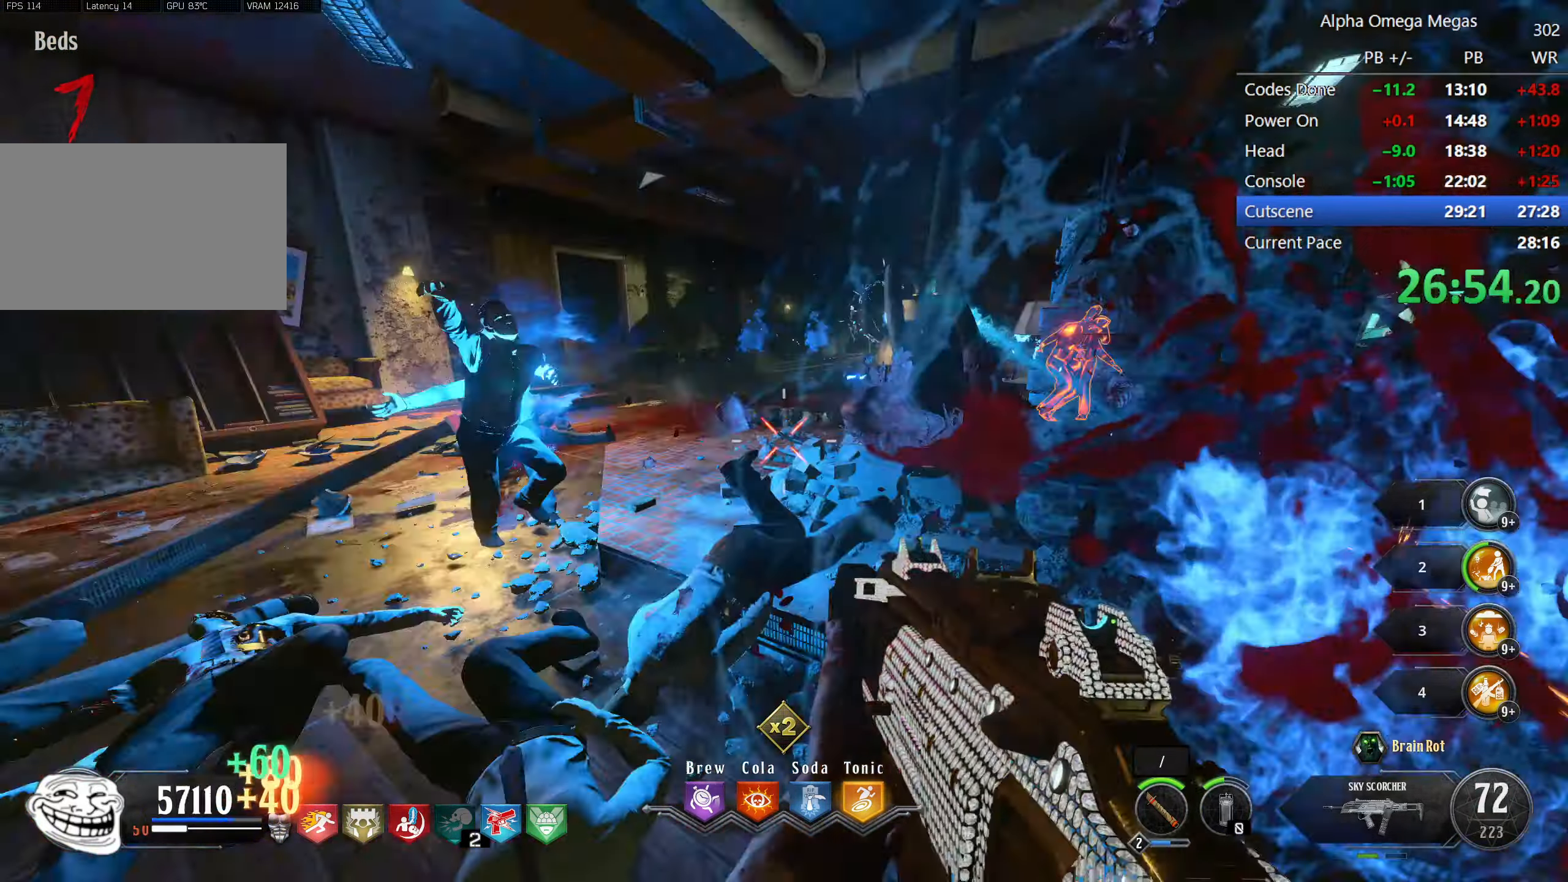
{"keys": ["w"], "mouse": ["left"], "events": [[84, "d", "up"], [267, "w", "down"], [317, "mouse_left", "down"]]}
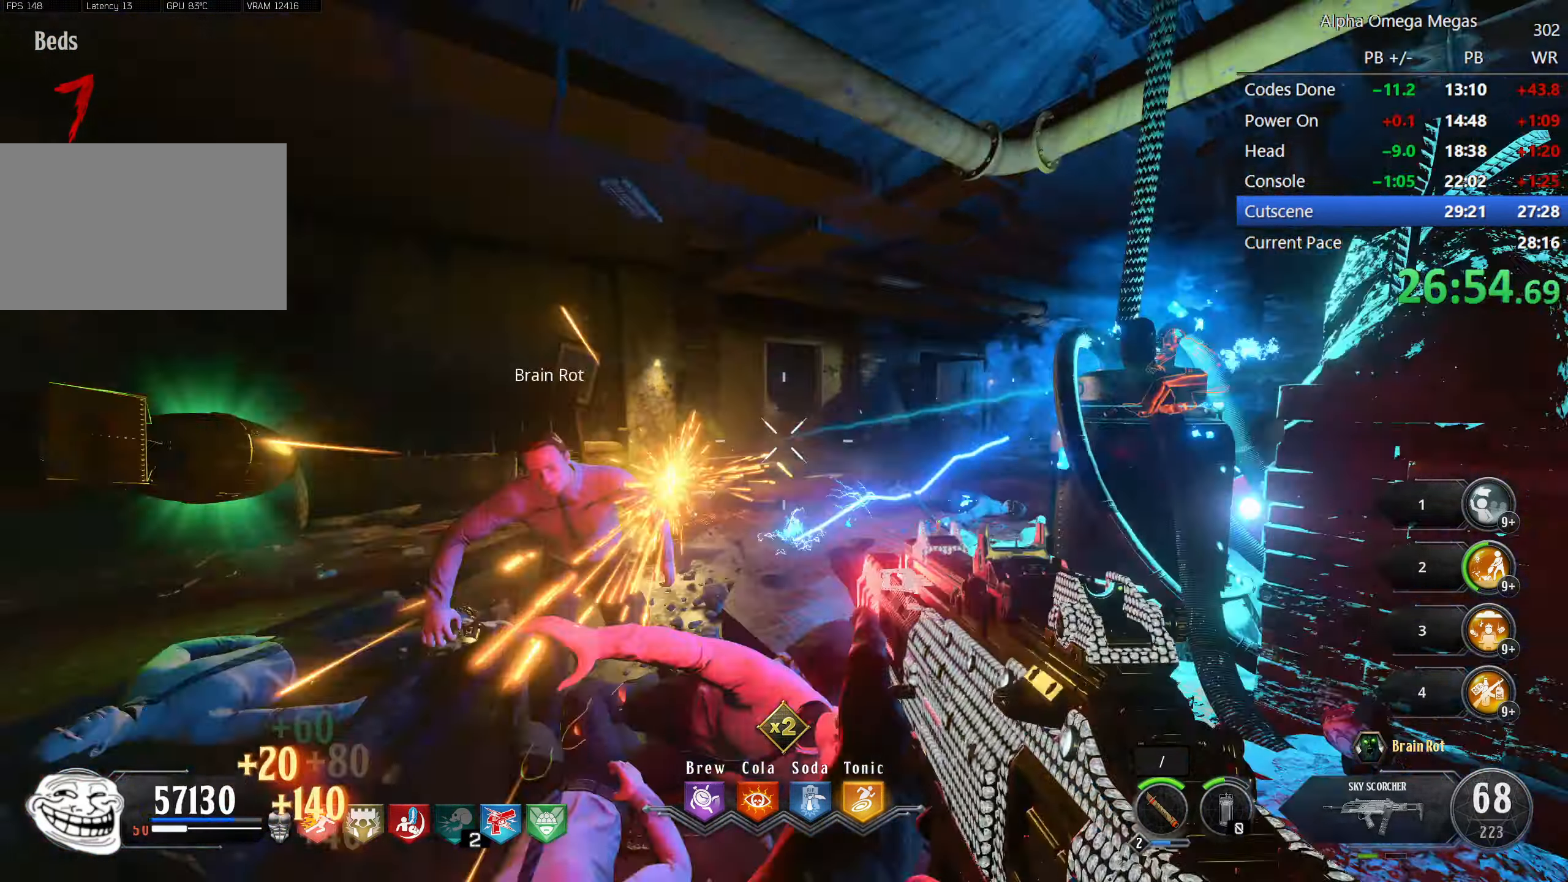
{"keys": ["a"], "mouse": ["left"], "events": [[50, "mouse_left", "up"], [150, "shift", "down"], [250, "shift", "up"], [384, "mouse_left", "down"], [384, "w", "up"], [434, "a", "down"]]}
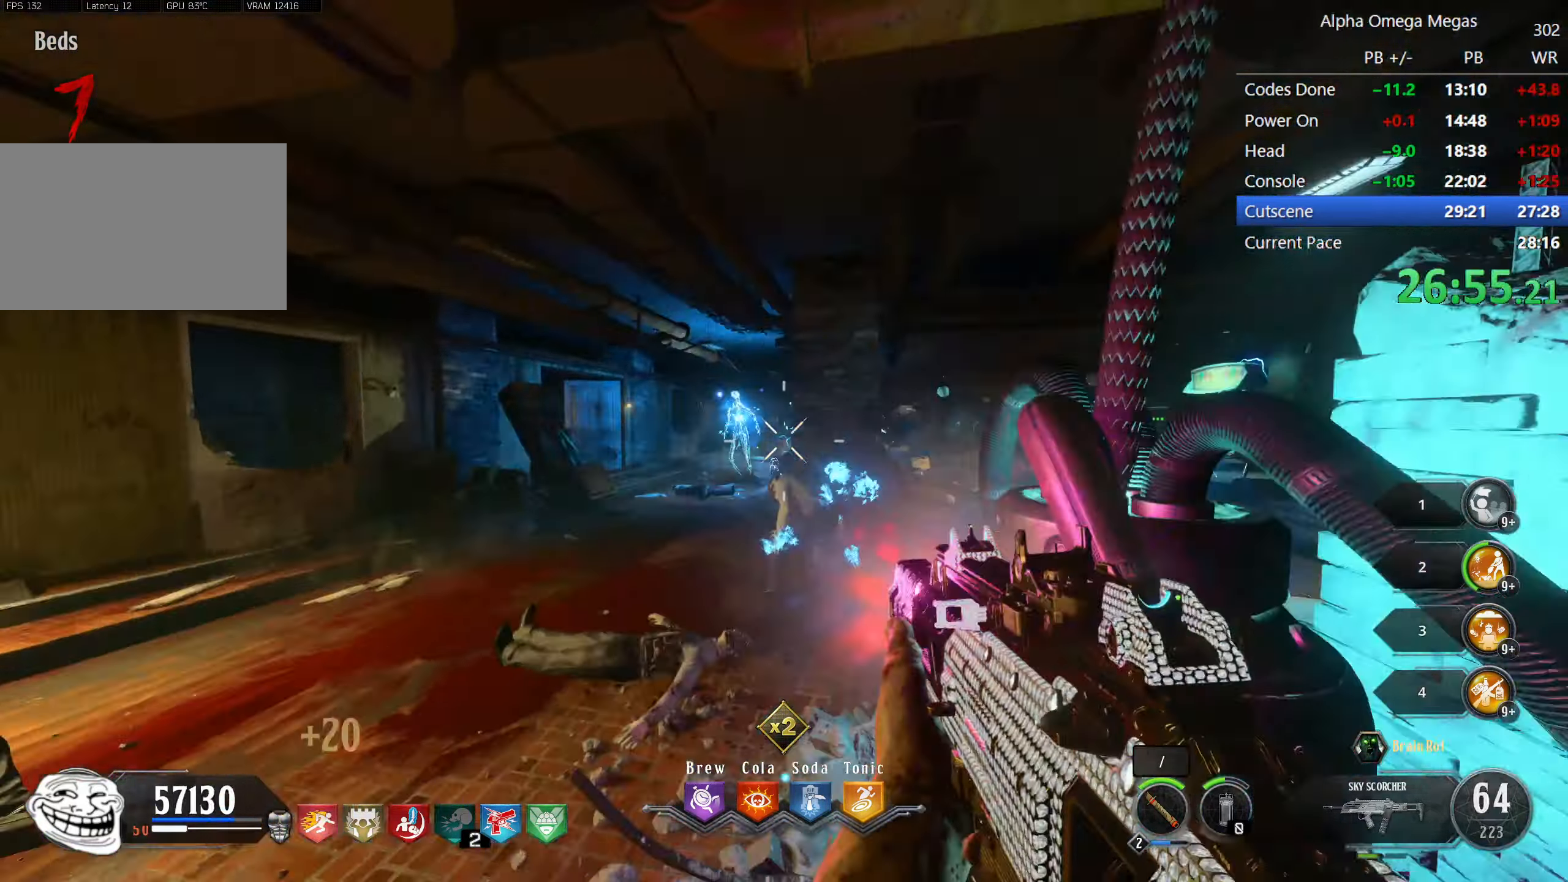
{"keys": ["a"], "mouse": ["left"], "events": []}
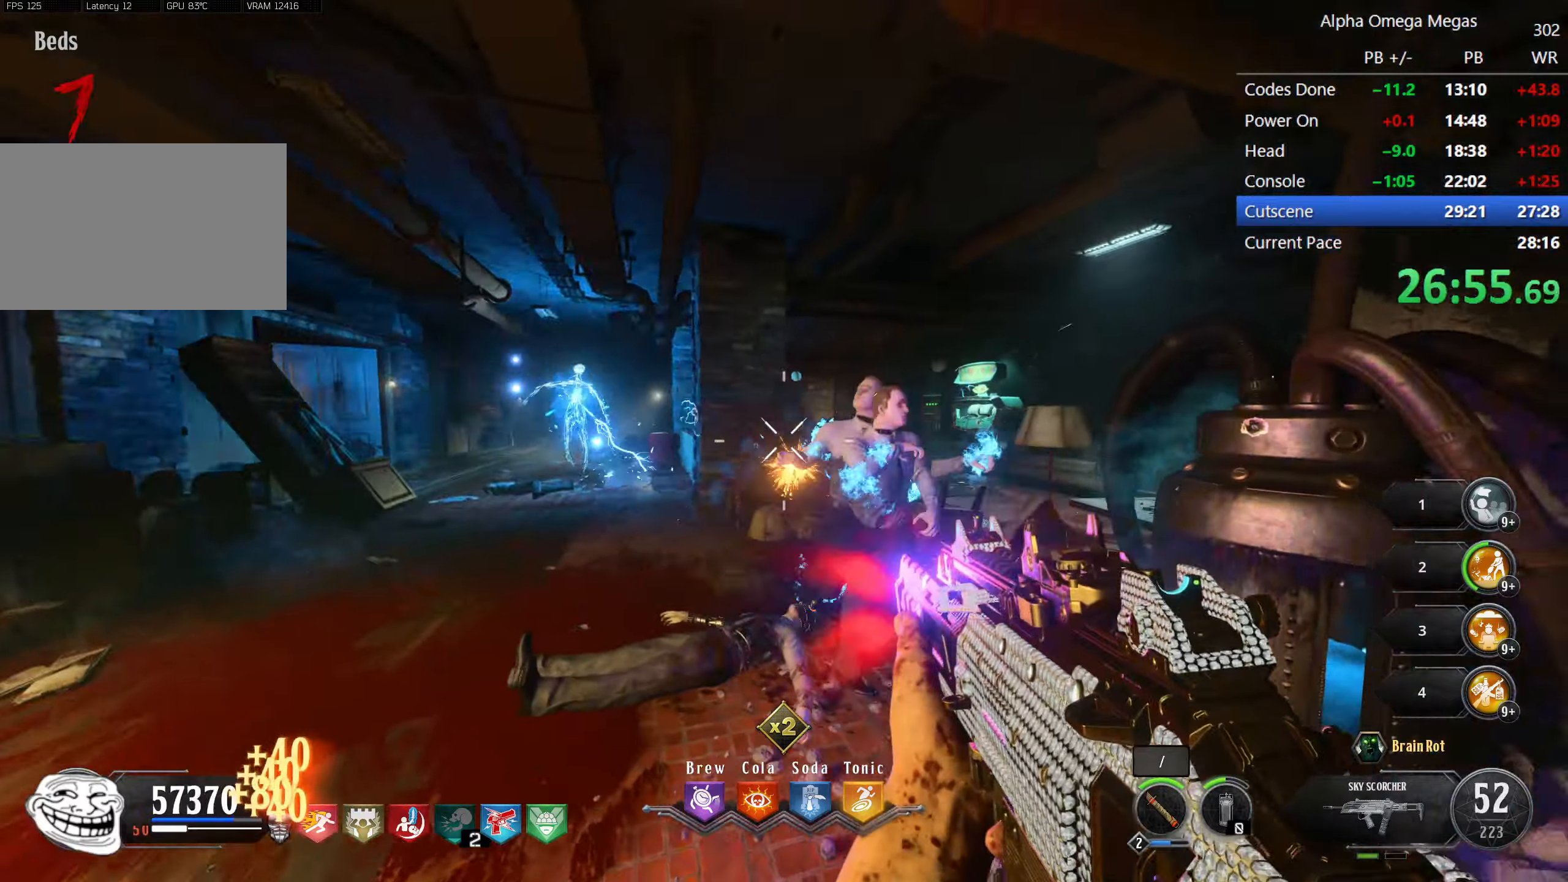
{"keys": ["d"], "mouse": []}
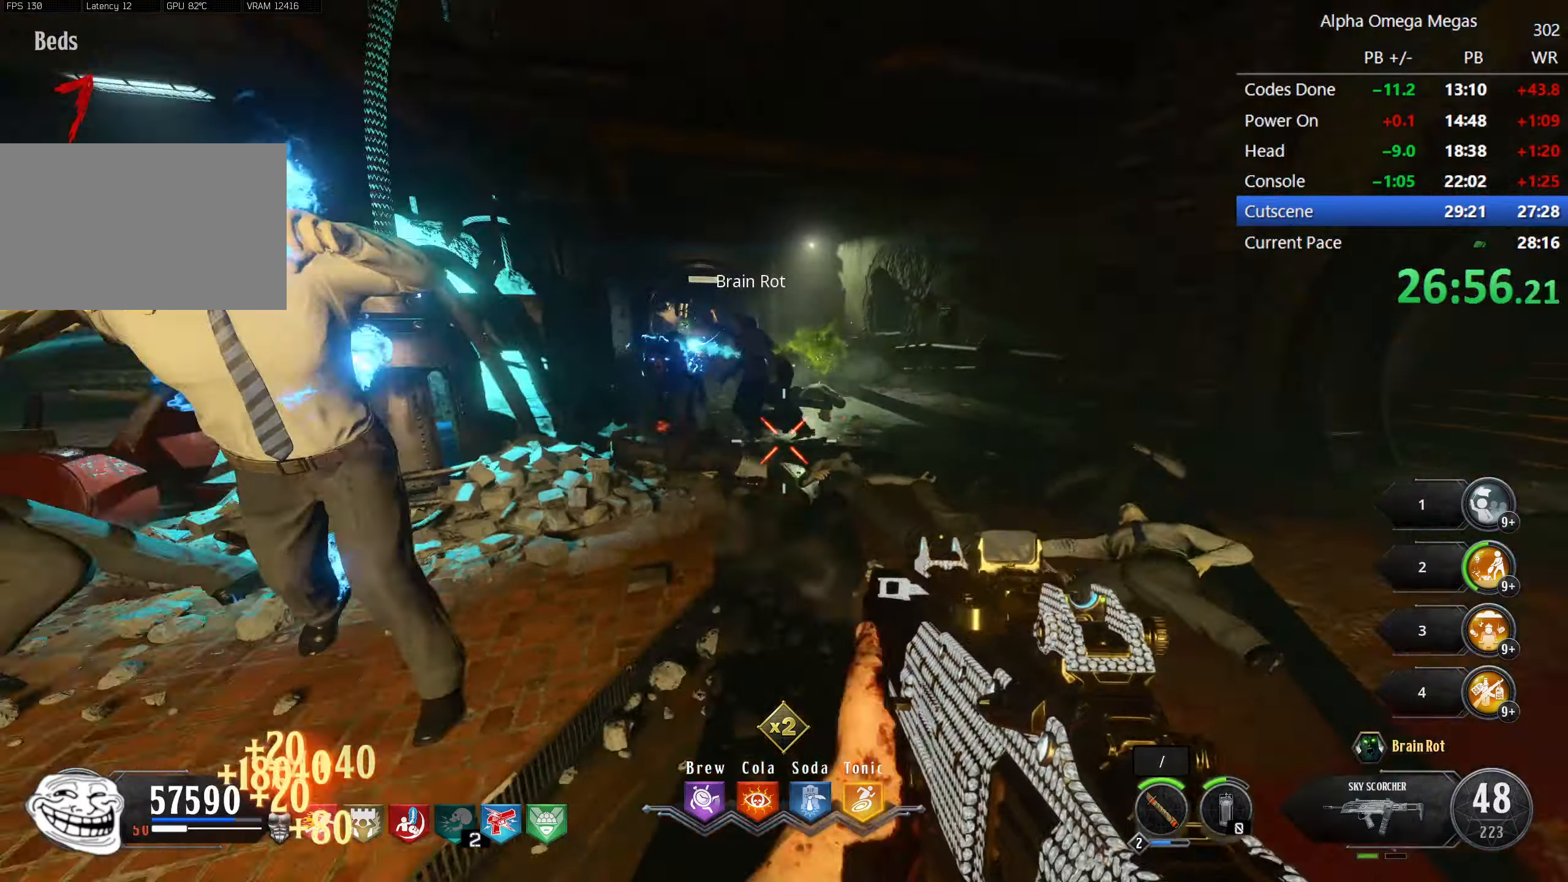
{"keys": ["a", "s"], "mouse": ["left"], "events": [[50, "d", "up"], [50, "mouse_left", "down"], [50, "s", "down"], [183, "a", "down"]]}
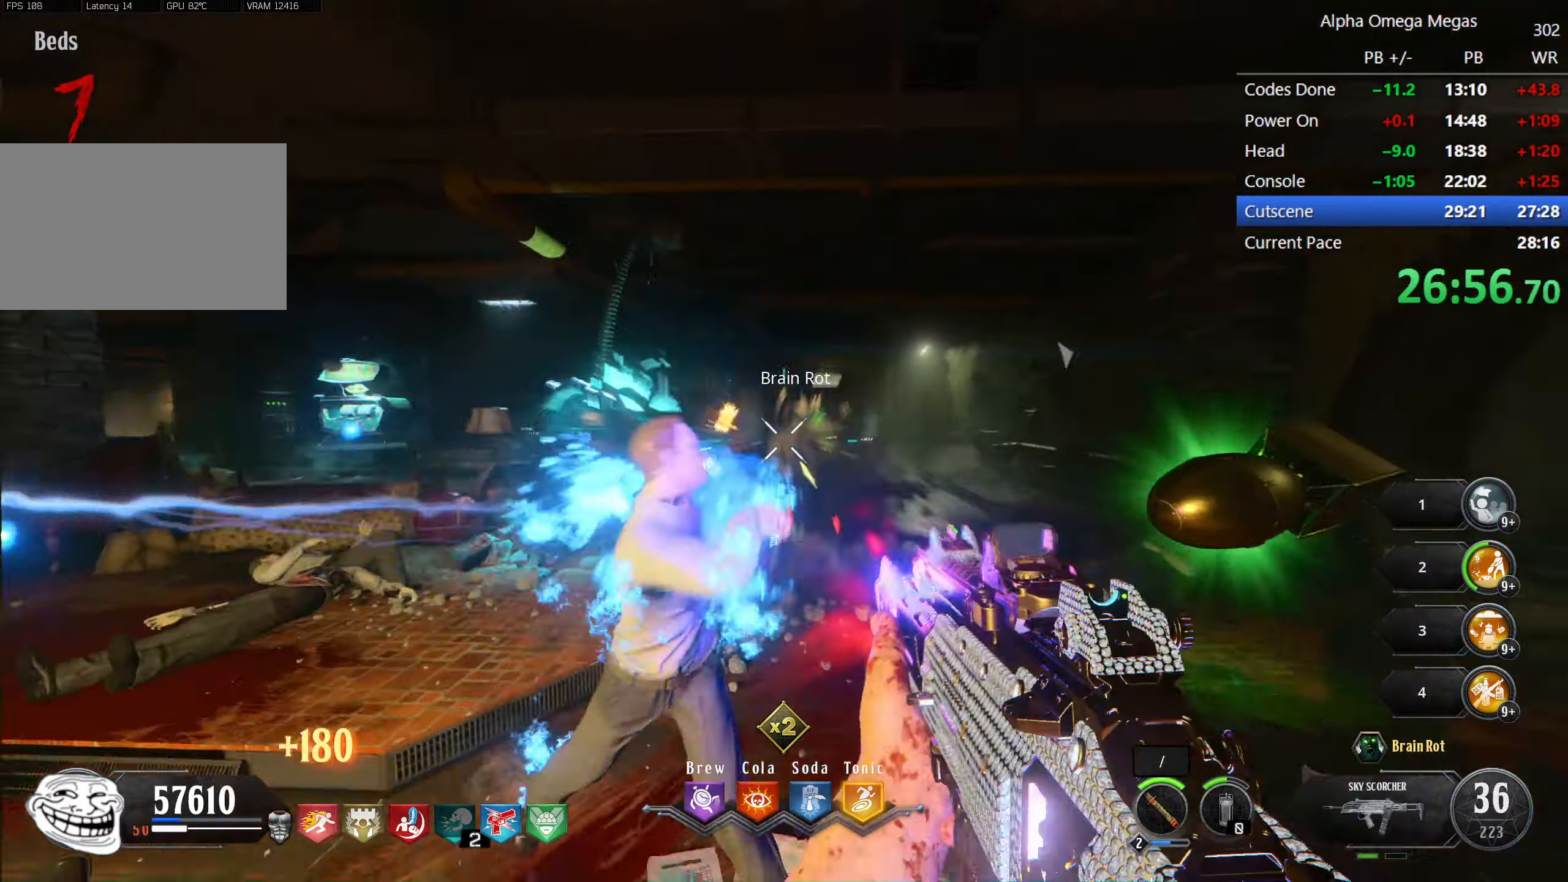
{"keys": ["a", "shift", "tilde"], "mouse": [], "events": [[166, "a", "up"], [300, "s", "up"], [400, "mouse_left", "up"], [400, "tilde", "down"], [450, "shift", "down"], [500, "a", "down"]]}
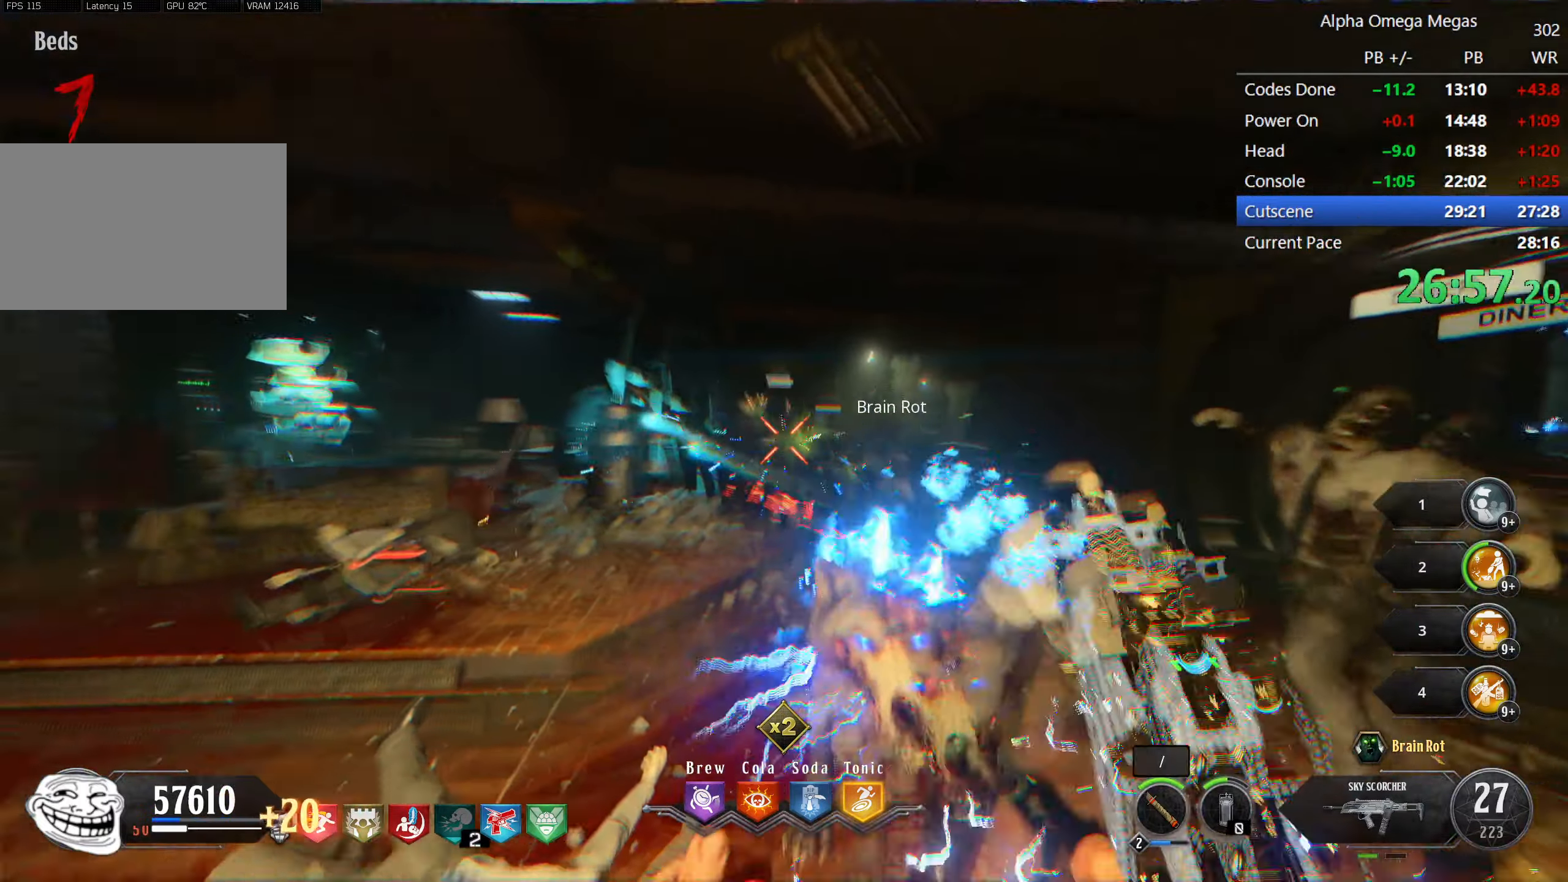
{"keys": ["shift", "w"], "mouse": [], "events": [[33, "tilde", "up"], [33, "w", "down"], [300, "a", "up"]]}
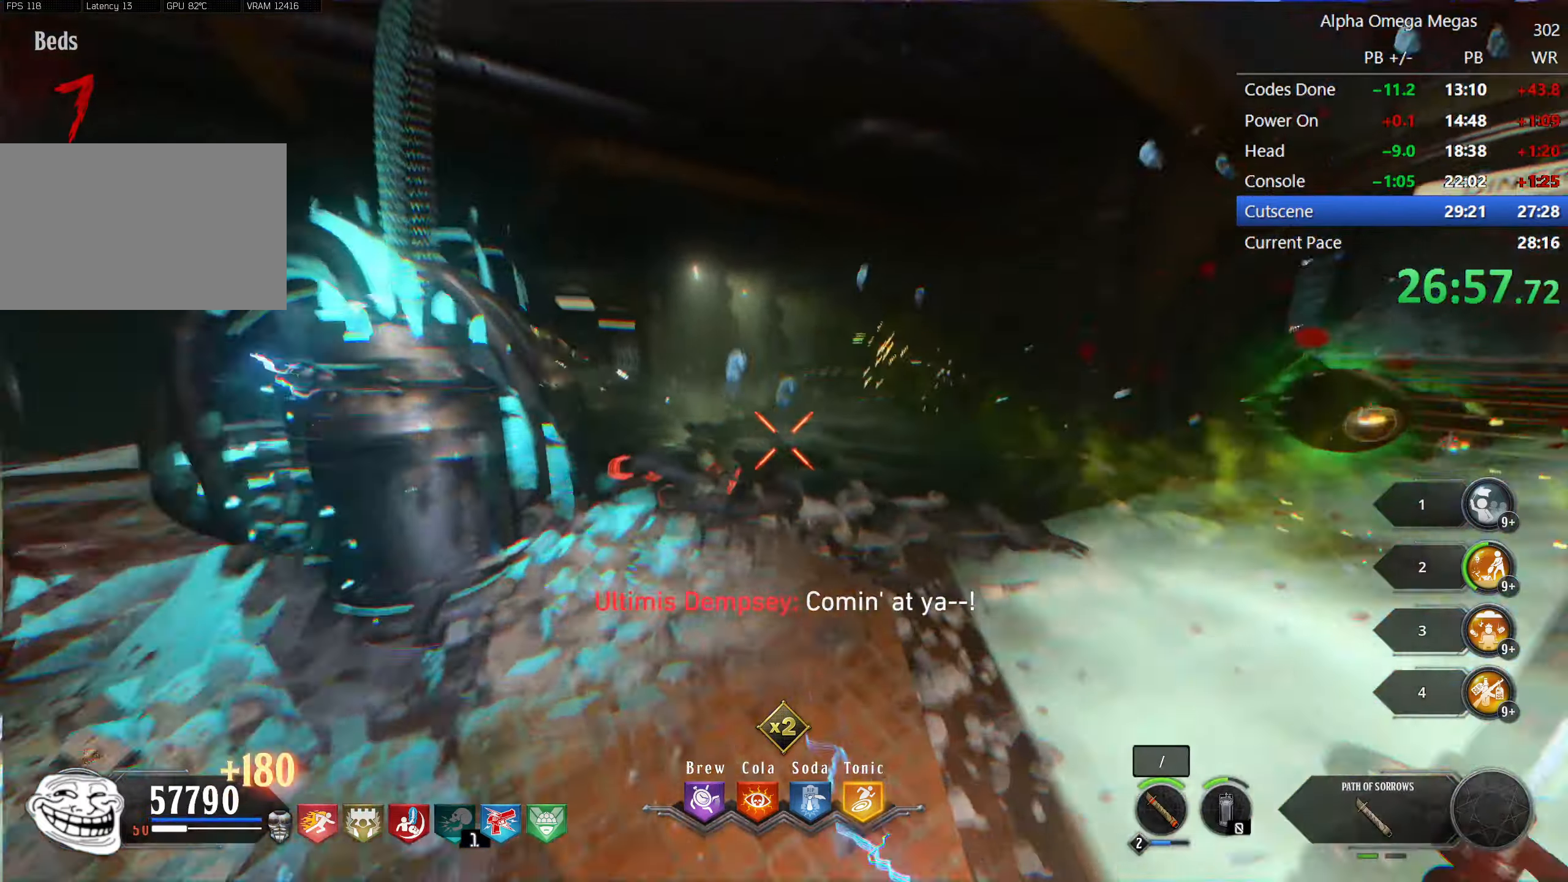
{"keys": ["shift", "w"], "mouse": [], "events": [[50, "d", "down"], [200, "d", "up"]]}
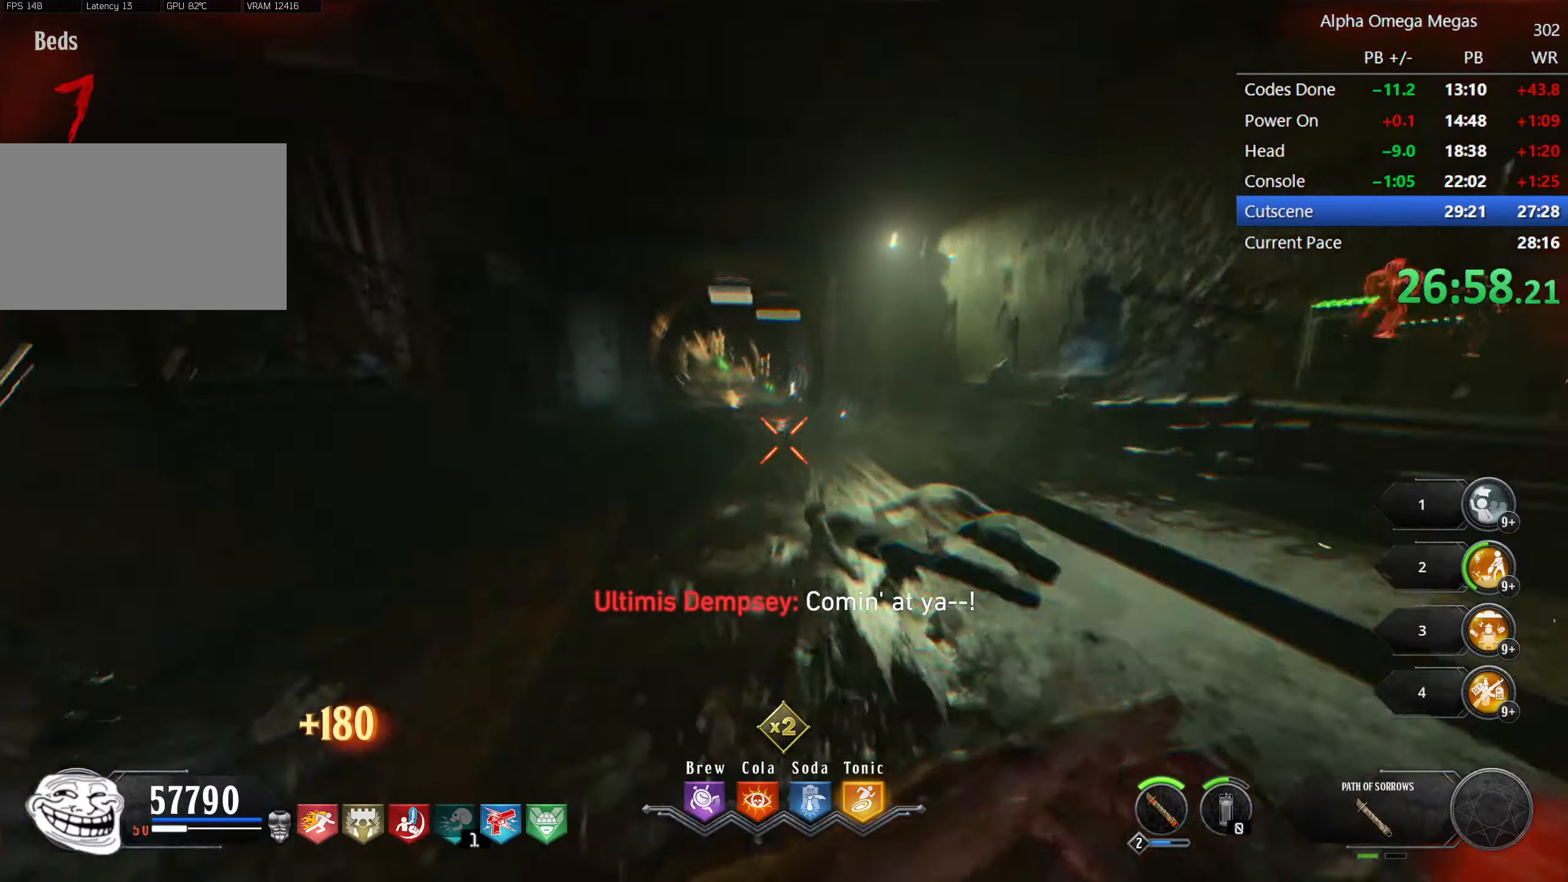
{"keys": ["shift", "w"], "mouse": [], "events": []}